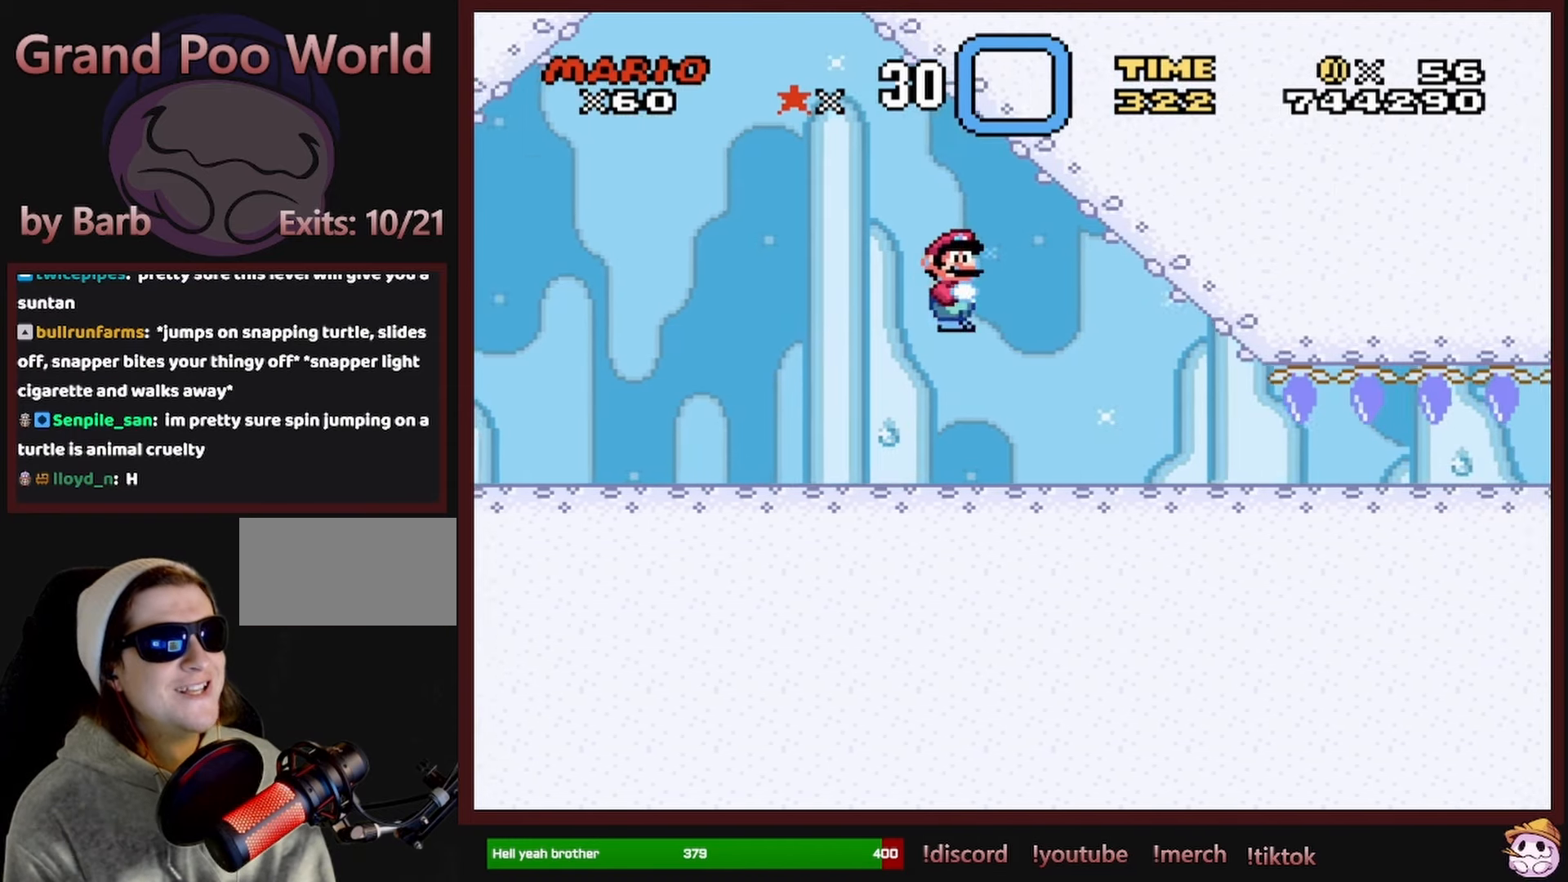
Gameplay with a controller (Nintendo layout); each line is a JSON object with the inputs held at the frame after it. "events" lists button and stick changes between this image and that frame as [ms after this image, input, new state], when the widget could be followed in between. Not read: L1 L3 R1 R3 SELECT.
{"buttons": ["Y", "DPAD_LEFT"], "events": [[300, "DPAD_RIGHT", "up"], [300, "DPAD_UP", "down"], [333, "DPAD_LEFT", "down"], [333, "DPAD_UP", "up"], [466, "B", "up"]]}
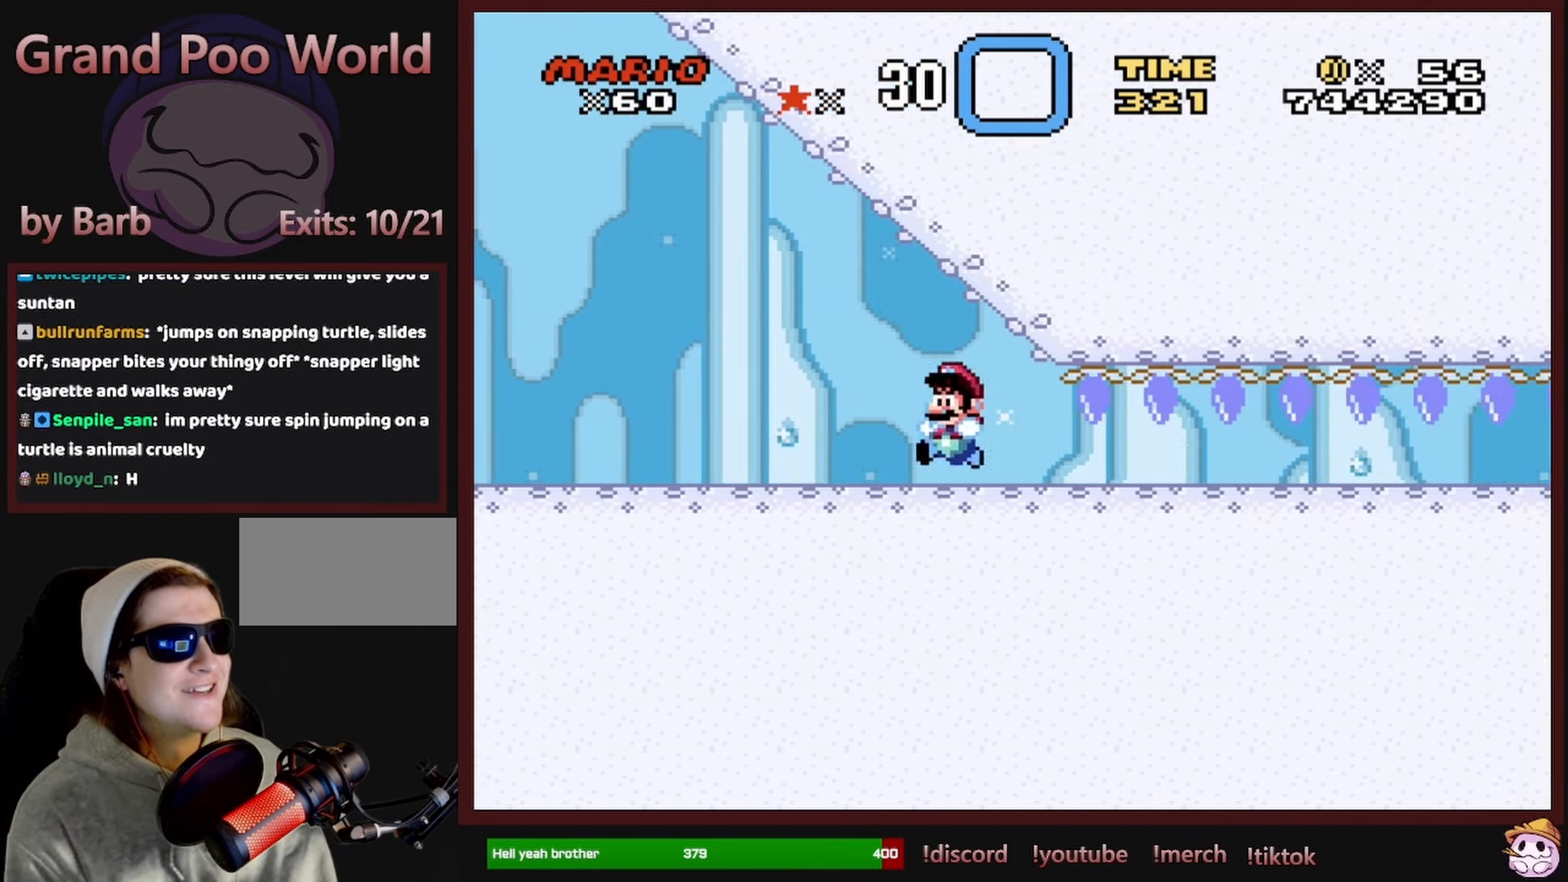
{"buttons": ["Y", "DPAD_RIGHT"], "events": [[150, "DPAD_LEFT", "up"], [316, "DPAD_RIGHT", "down"]]}
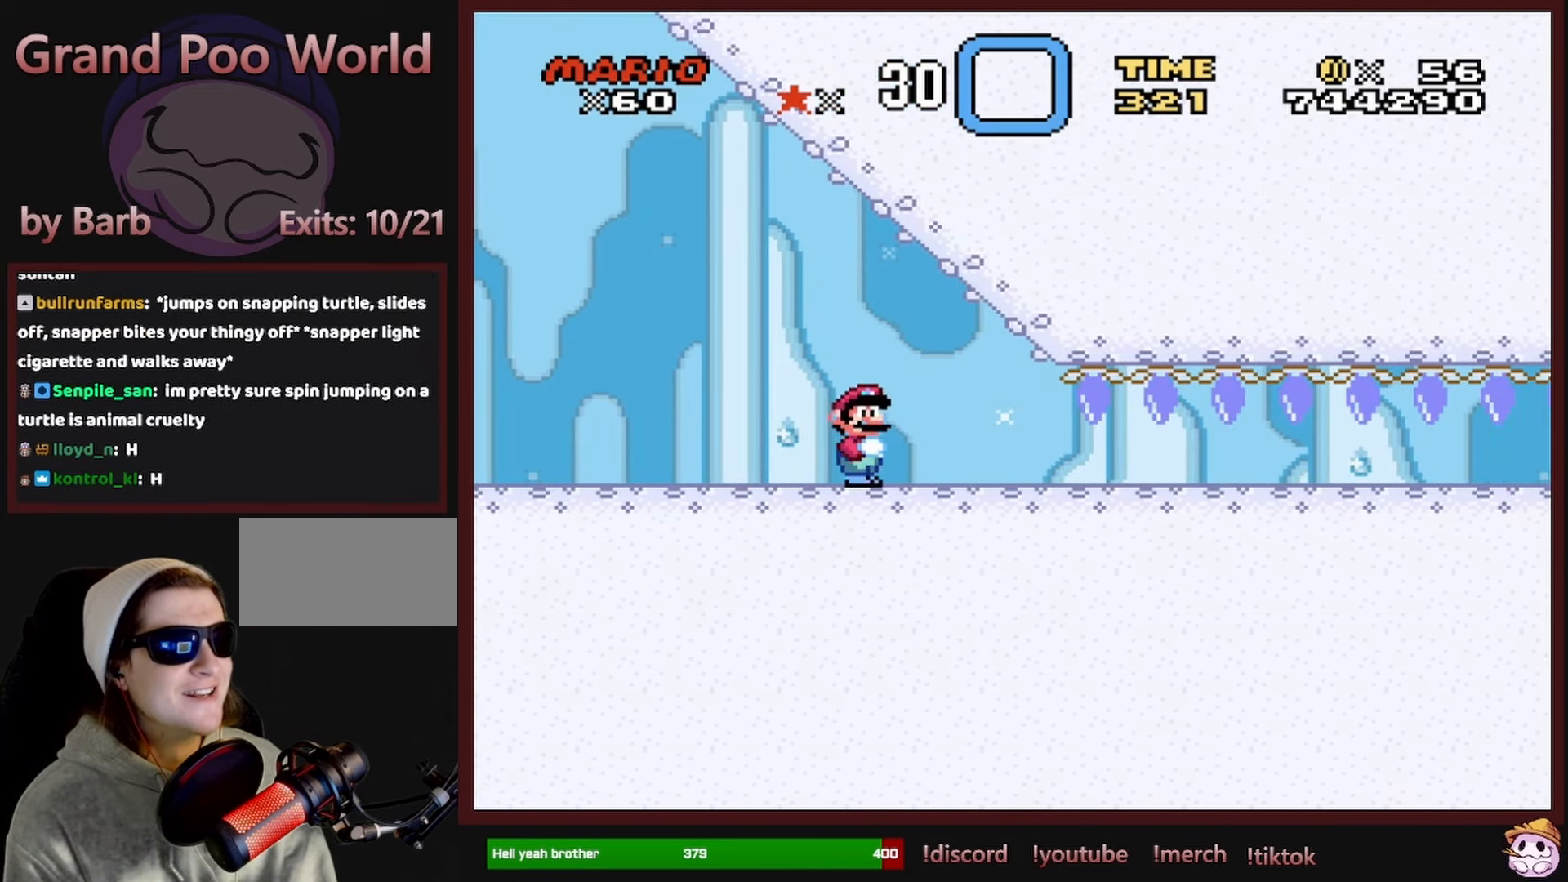
{"buttons": ["B", "Y", "DPAD_RIGHT"], "events": [[66, "B", "down"], [83, "DPAD_RIGHT", "up"], [150, "DPAD_LEFT", "down"], [300, "DPAD_LEFT", "up"], [400, "DPAD_RIGHT", "down"]]}
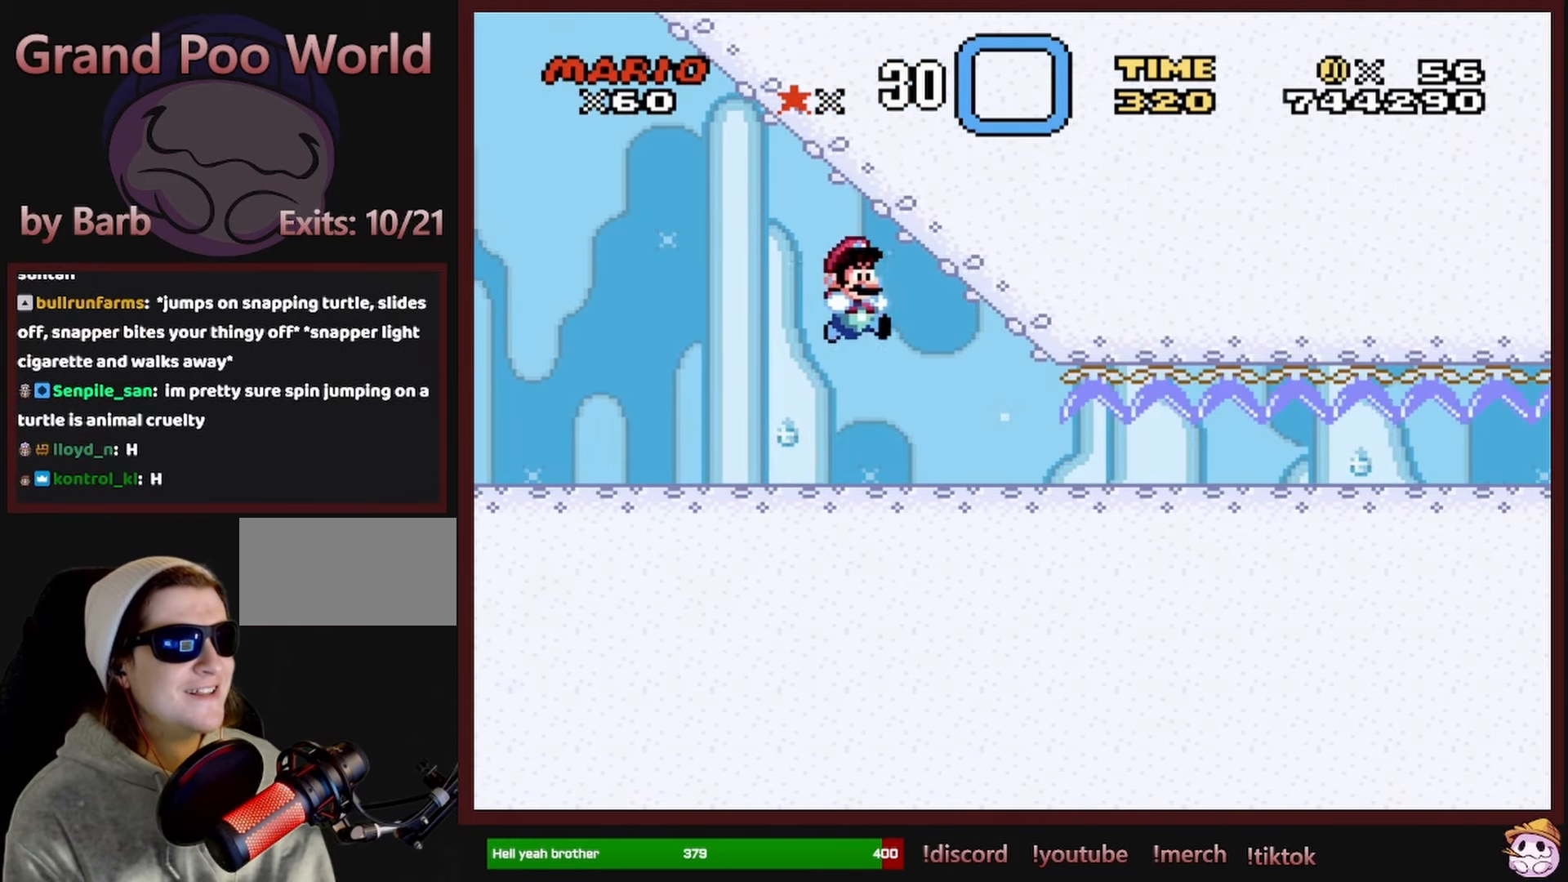
{"buttons": ["B", "Y", "DPAD_LEFT"], "events": [[16, "B", "up"], [233, "B", "down"], [233, "DPAD_RIGHT", "up"], [266, "DPAD_UP", "down"], [283, "DPAD_LEFT", "down"], [283, "DPAD_UP", "up"]]}
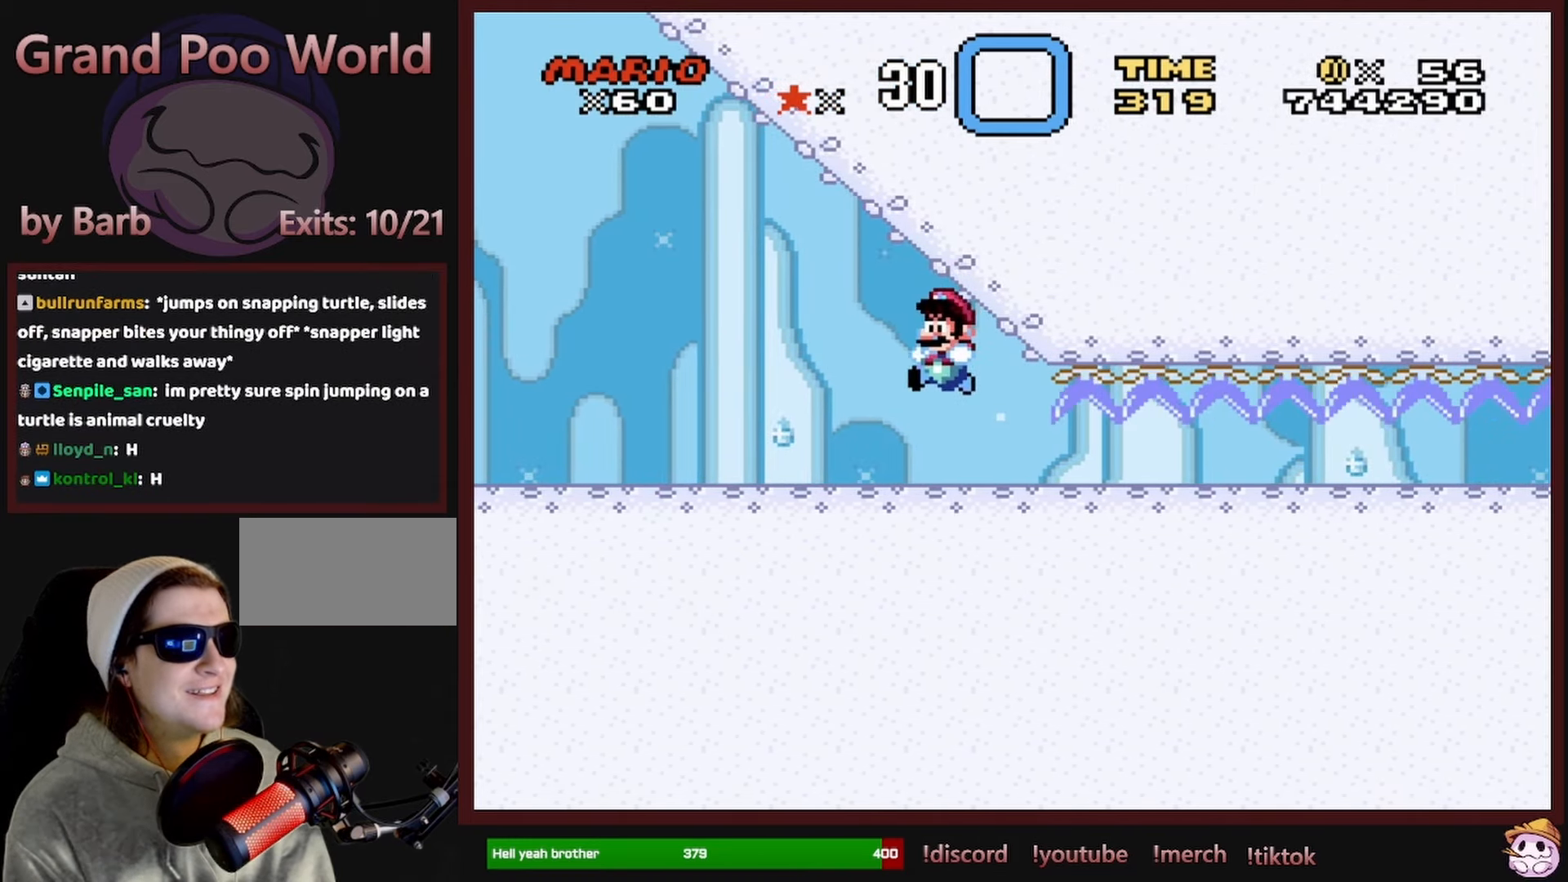
{"buttons": ["B", "Y", "DPAD_RIGHT"], "events": [[100, "B", "up"], [266, "B", "down"], [266, "DPAD_LEFT", "up"], [400, "DPAD_RIGHT", "down"]]}
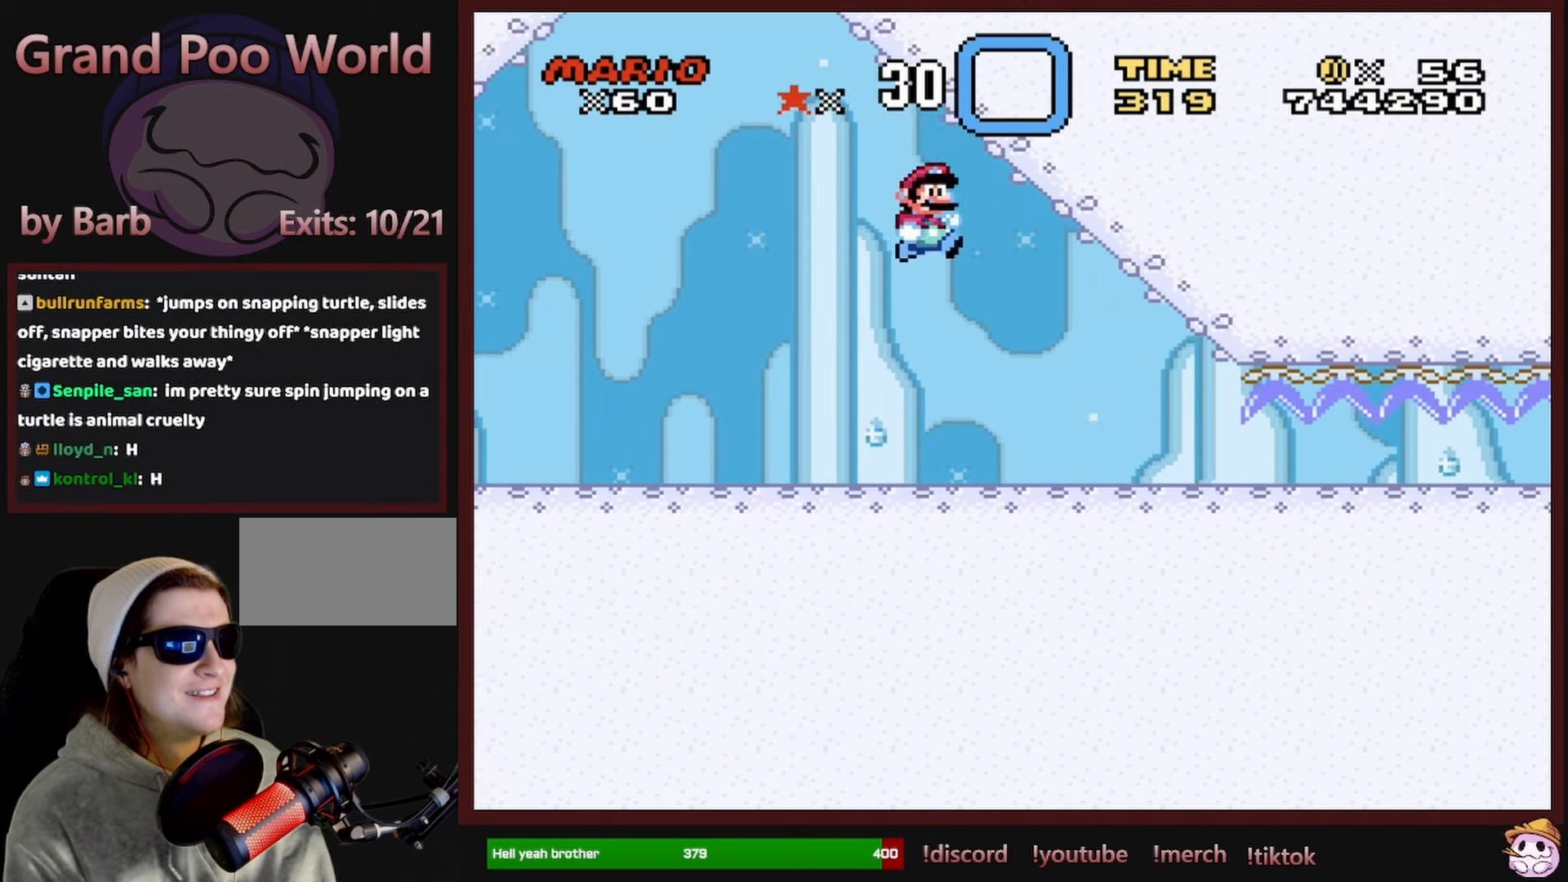
{"buttons": ["Y", "DPAD_LEFT"], "events": [[433, "DPAD_RIGHT", "up"], [450, "B", "up"], [483, "DPAD_LEFT", "down"]]}
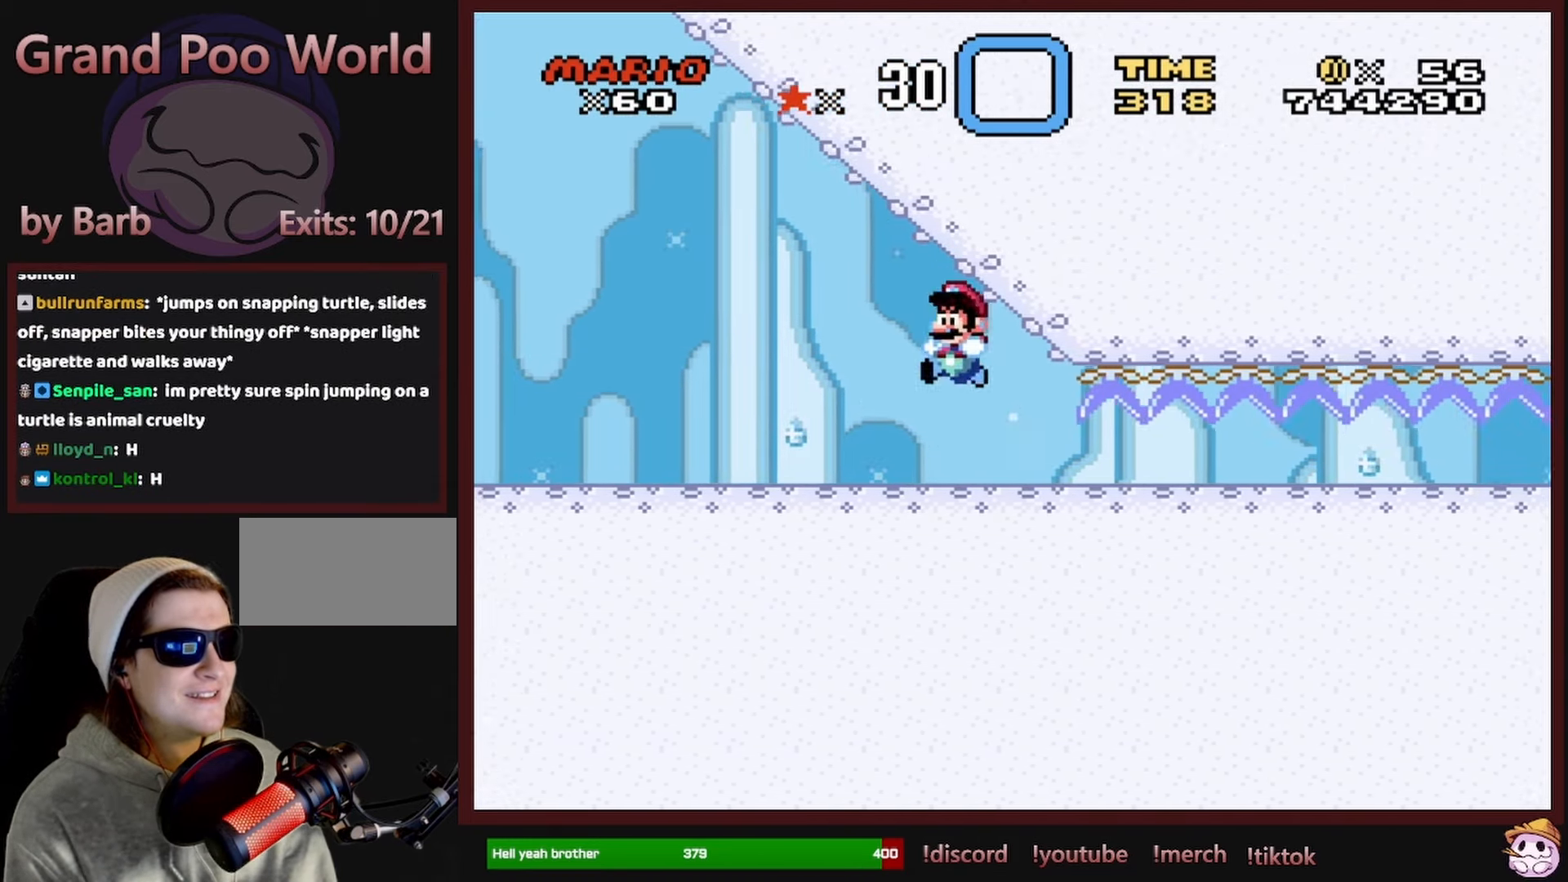
{"buttons": ["B", "Y"], "events": [[417, "B", "down"], [450, "DPAD_LEFT", "up"]]}
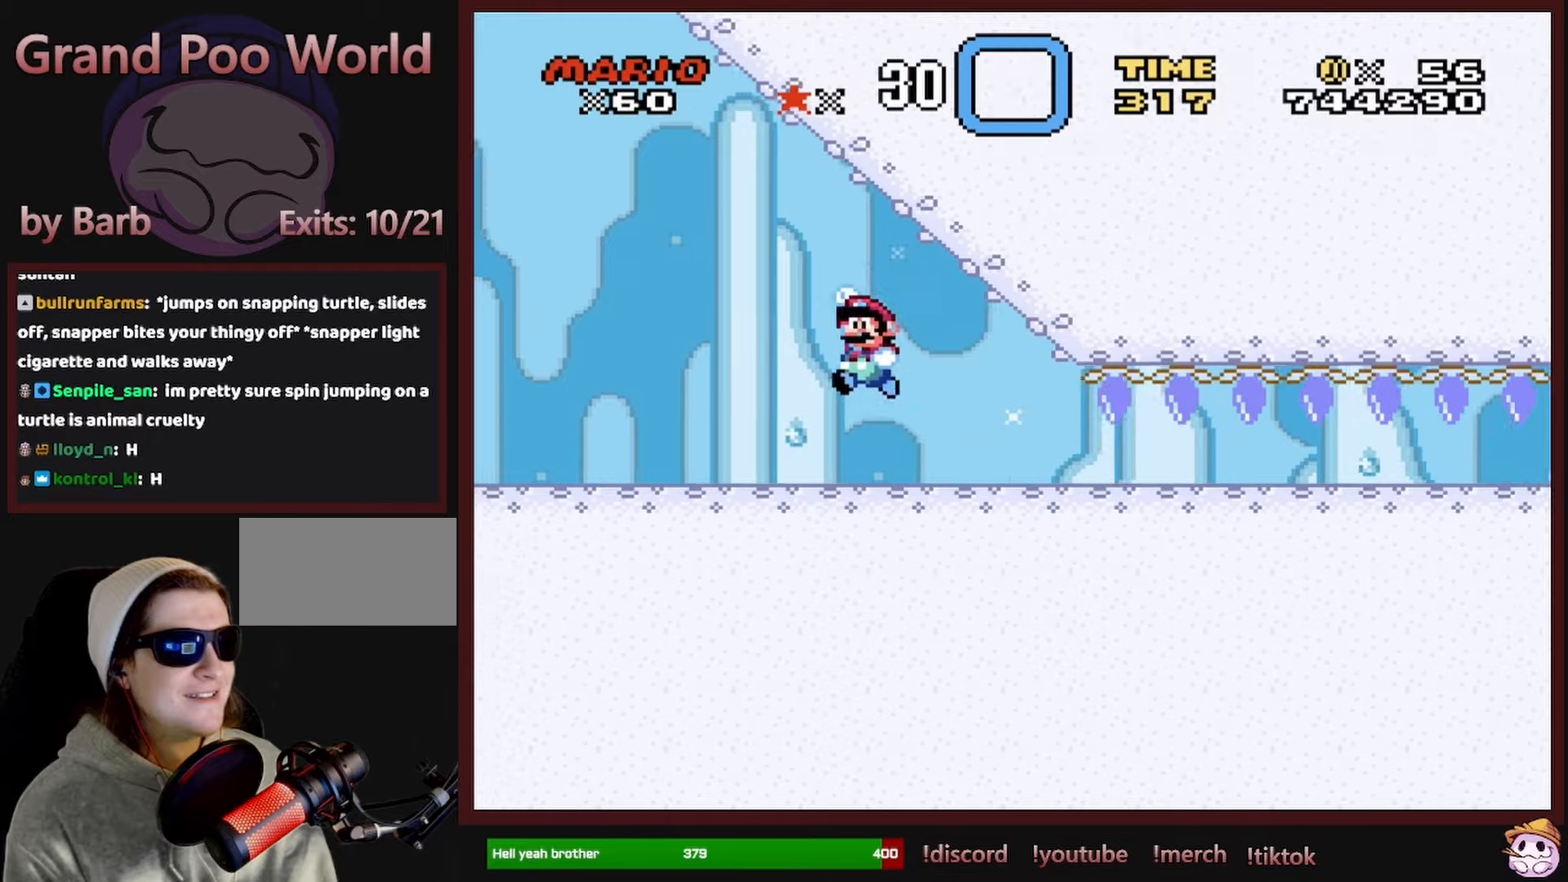
{"buttons": ["B", "Y"], "events": [[117, "DPAD_RIGHT", "down"], [383, "DPAD_RIGHT", "up"]]}
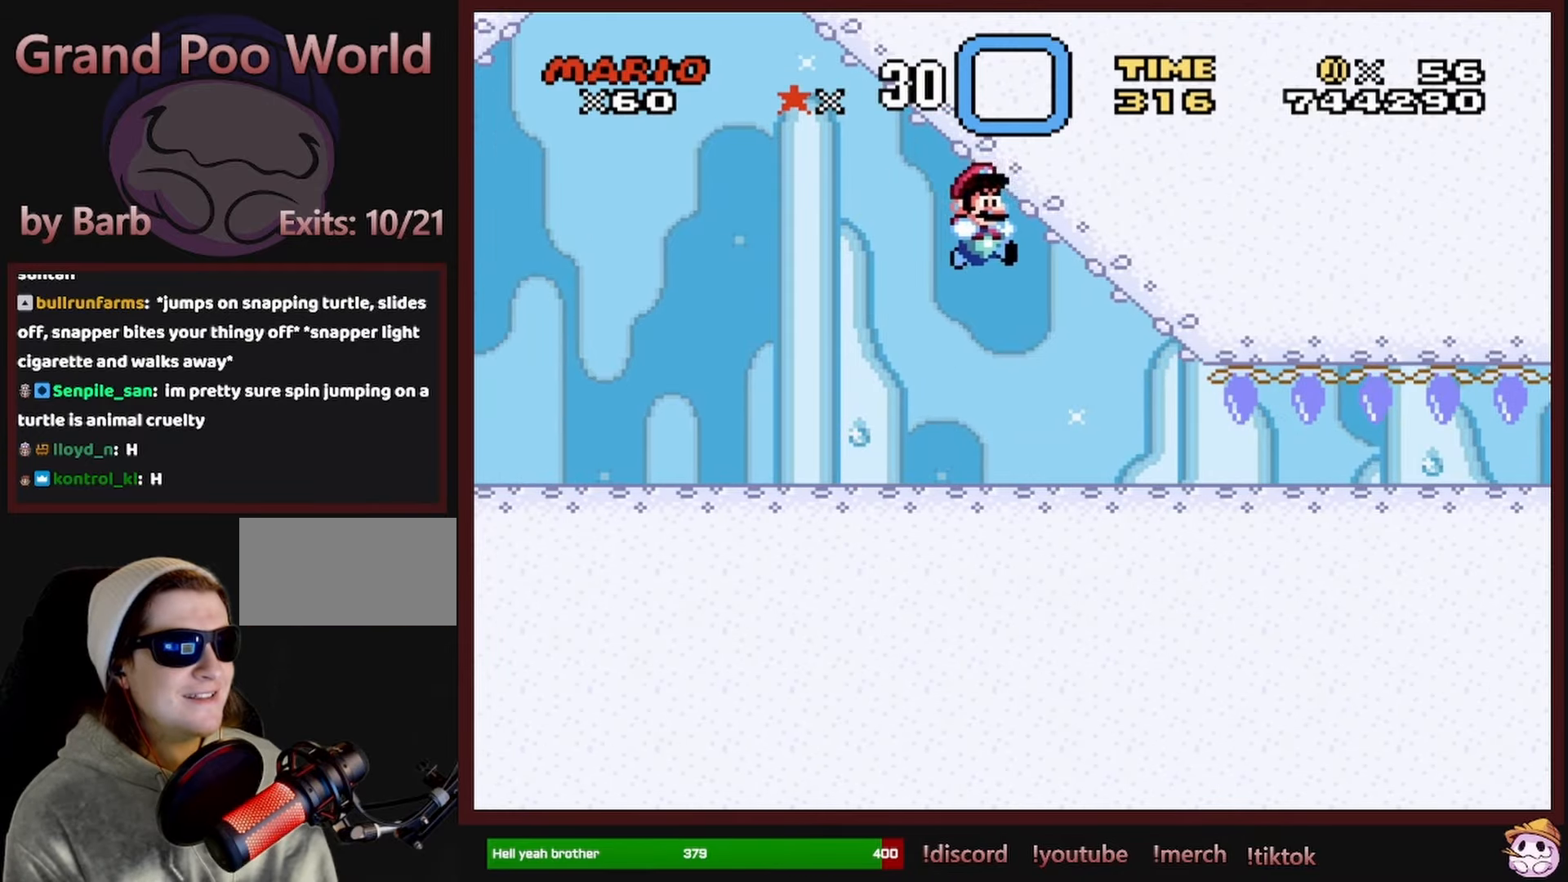
{"buttons": ["Y", "DPAD_LEFT"], "events": [[17, "B", "up"], [67, "DPAD_LEFT", "down"]]}
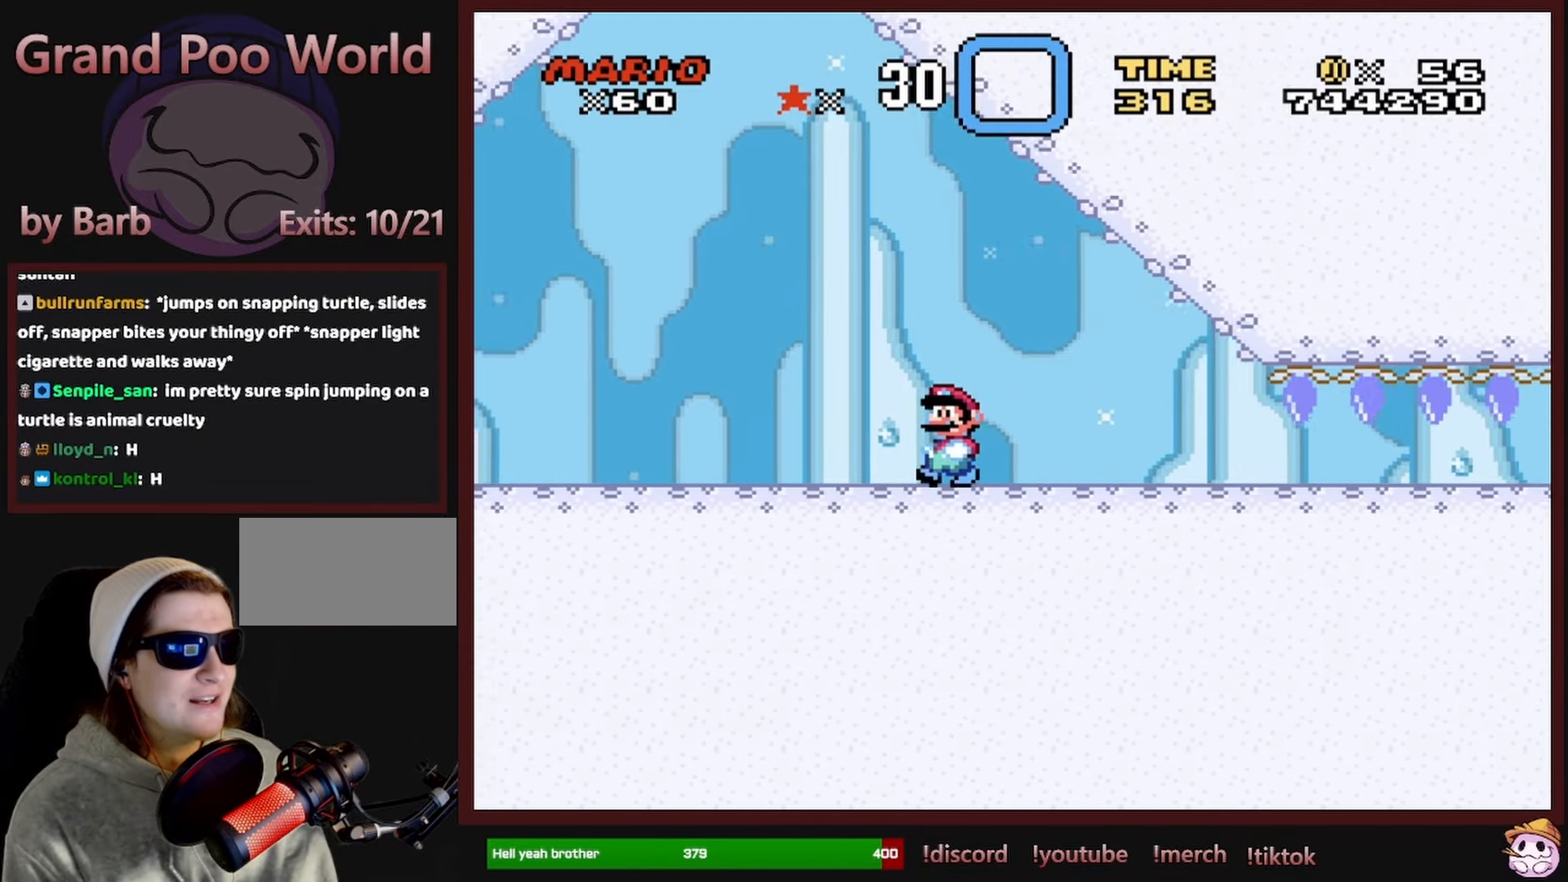
{"buttons": ["B", "Y"], "events": [[83, "B", "down"], [283, "DPAD_LEFT", "up"]]}
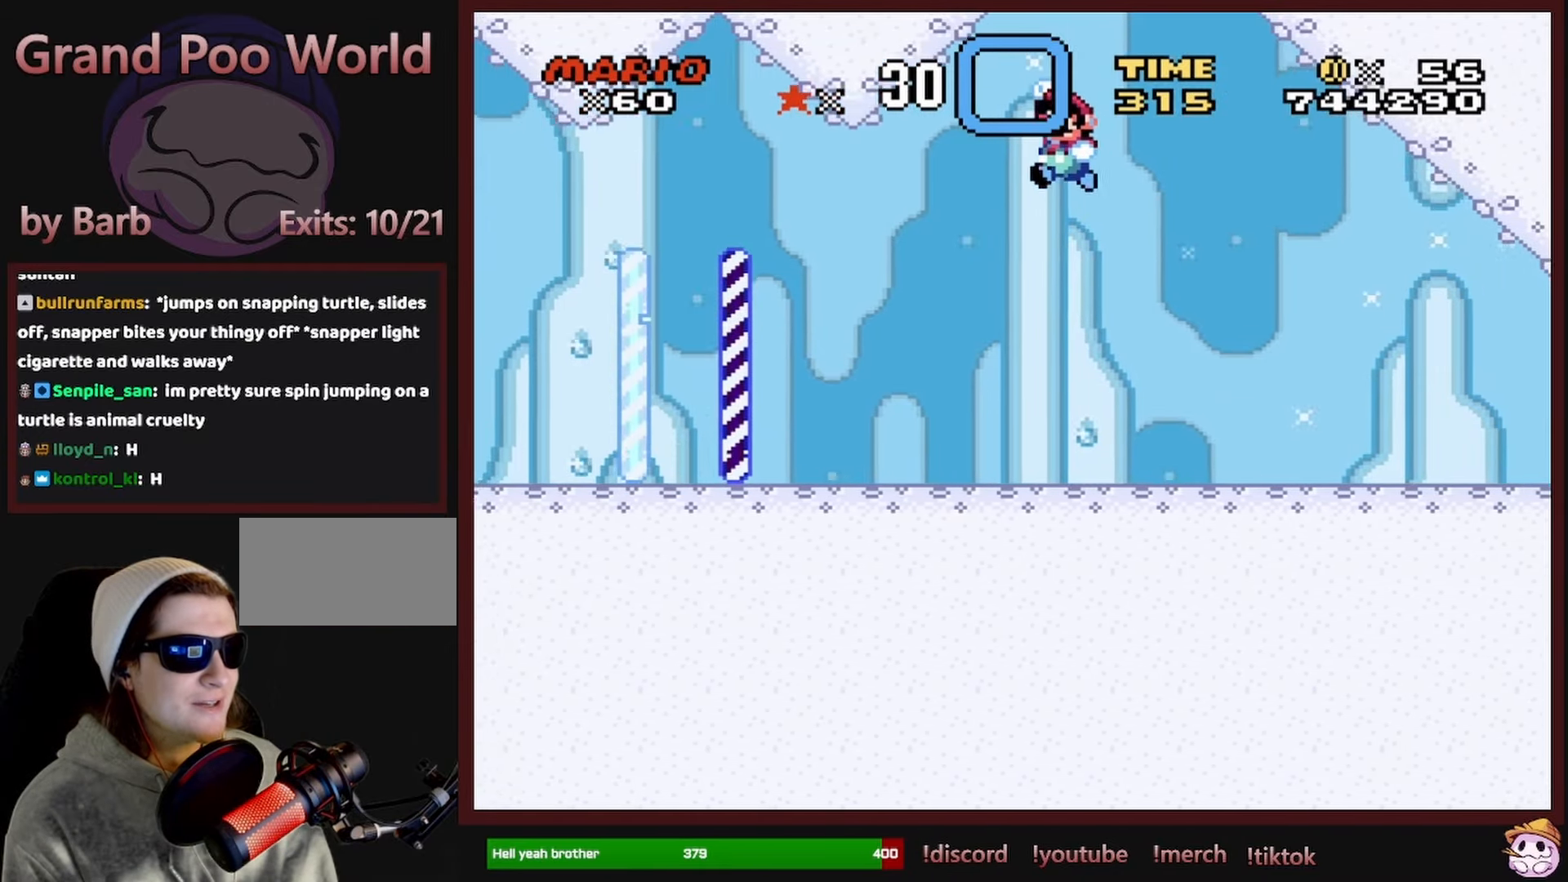
{"buttons": ["Y"], "events": [[417, "B", "up"]]}
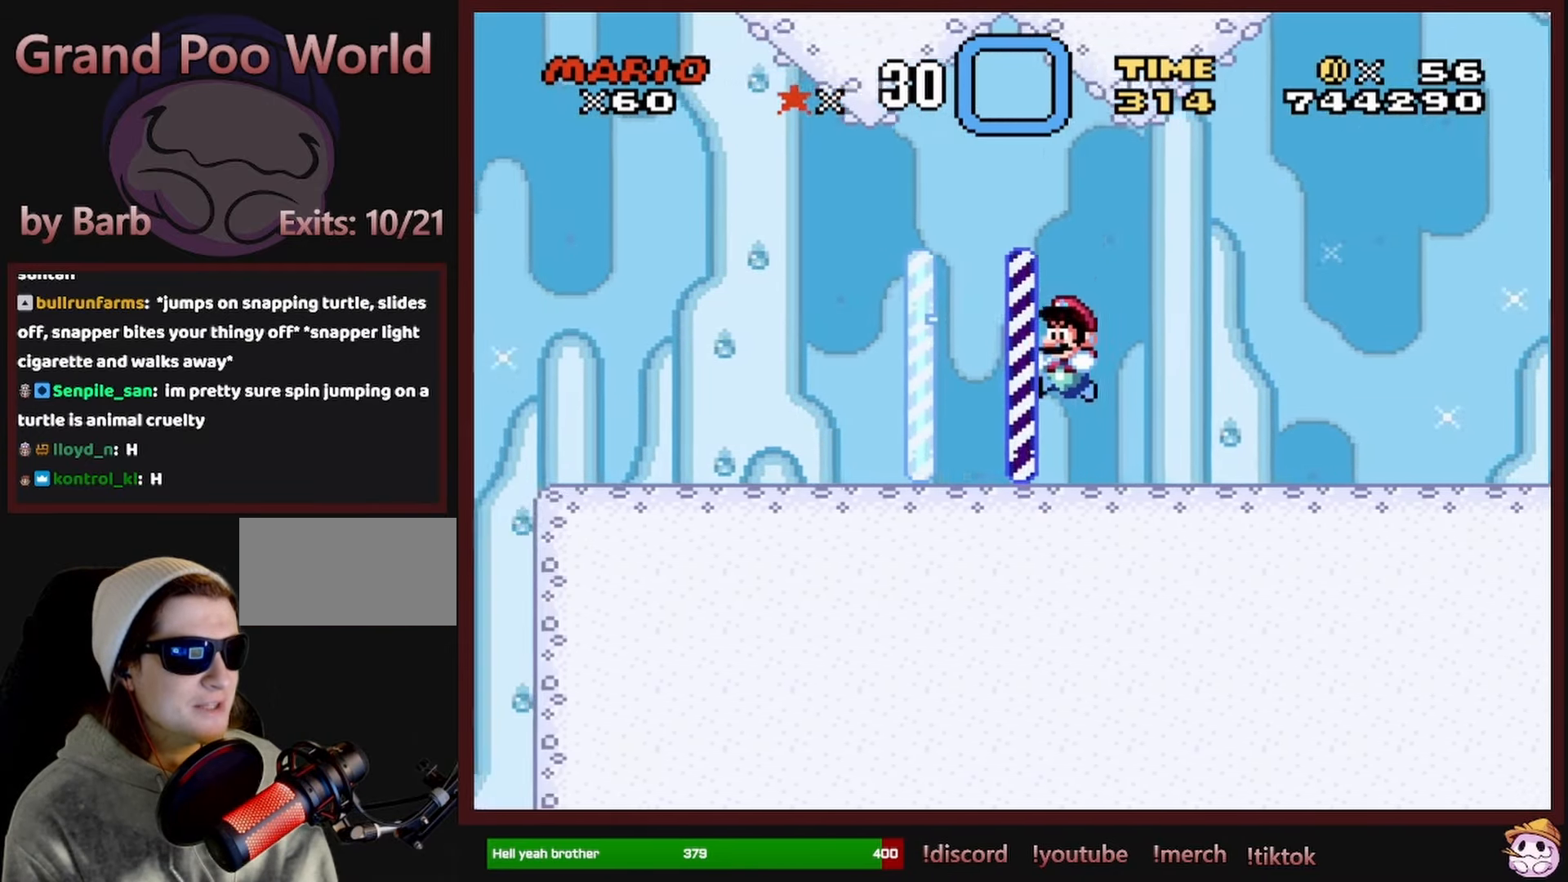
{"buttons": ["B", "Y", "DPAD_RIGHT"], "events": [[200, "B", "down"], [400, "DPAD_RIGHT", "down"]]}
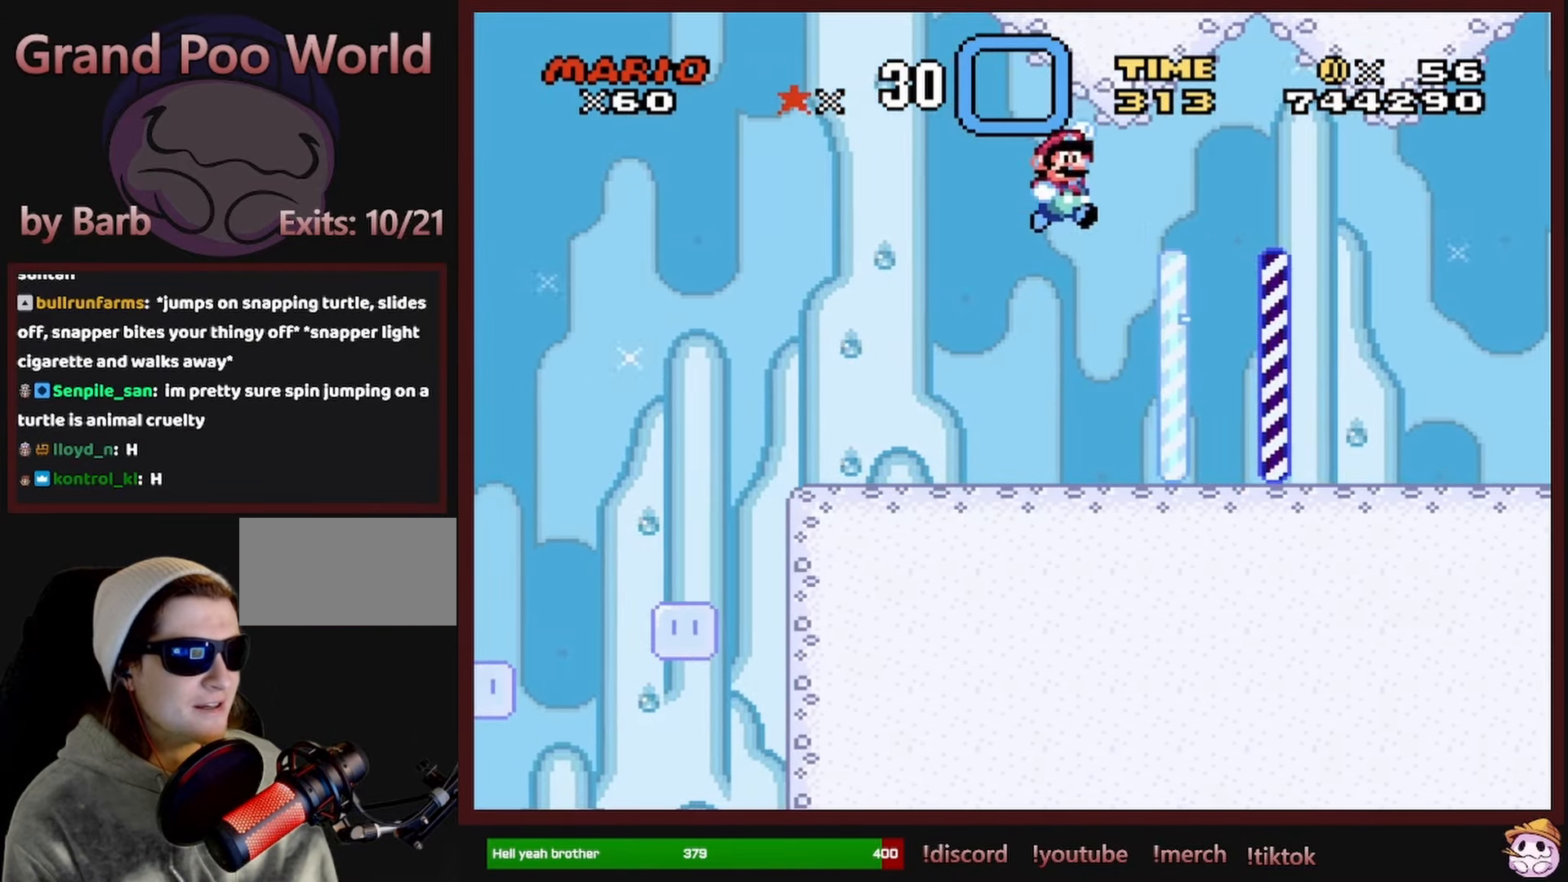
{"buttons": ["Y"], "events": [[350, "DPAD_RIGHT", "up"], [400, "B", "up"]]}
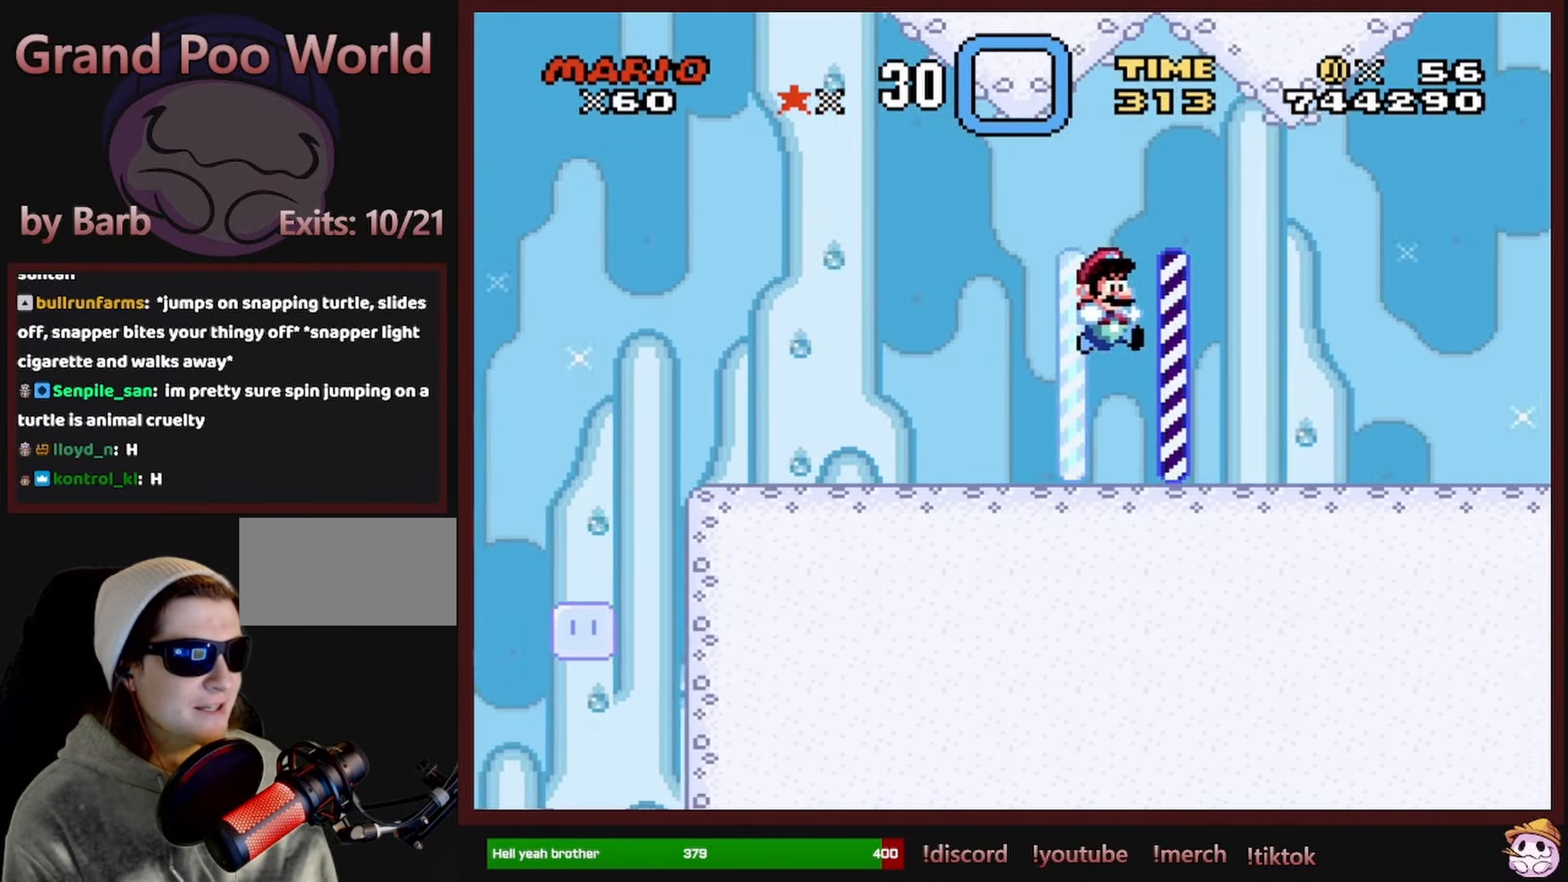
{"buttons": ["B", "Y"], "events": [[33, "DPAD_LEFT", "down"], [467, "DPAD_LEFT", "up"], [500, "B", "down"]]}
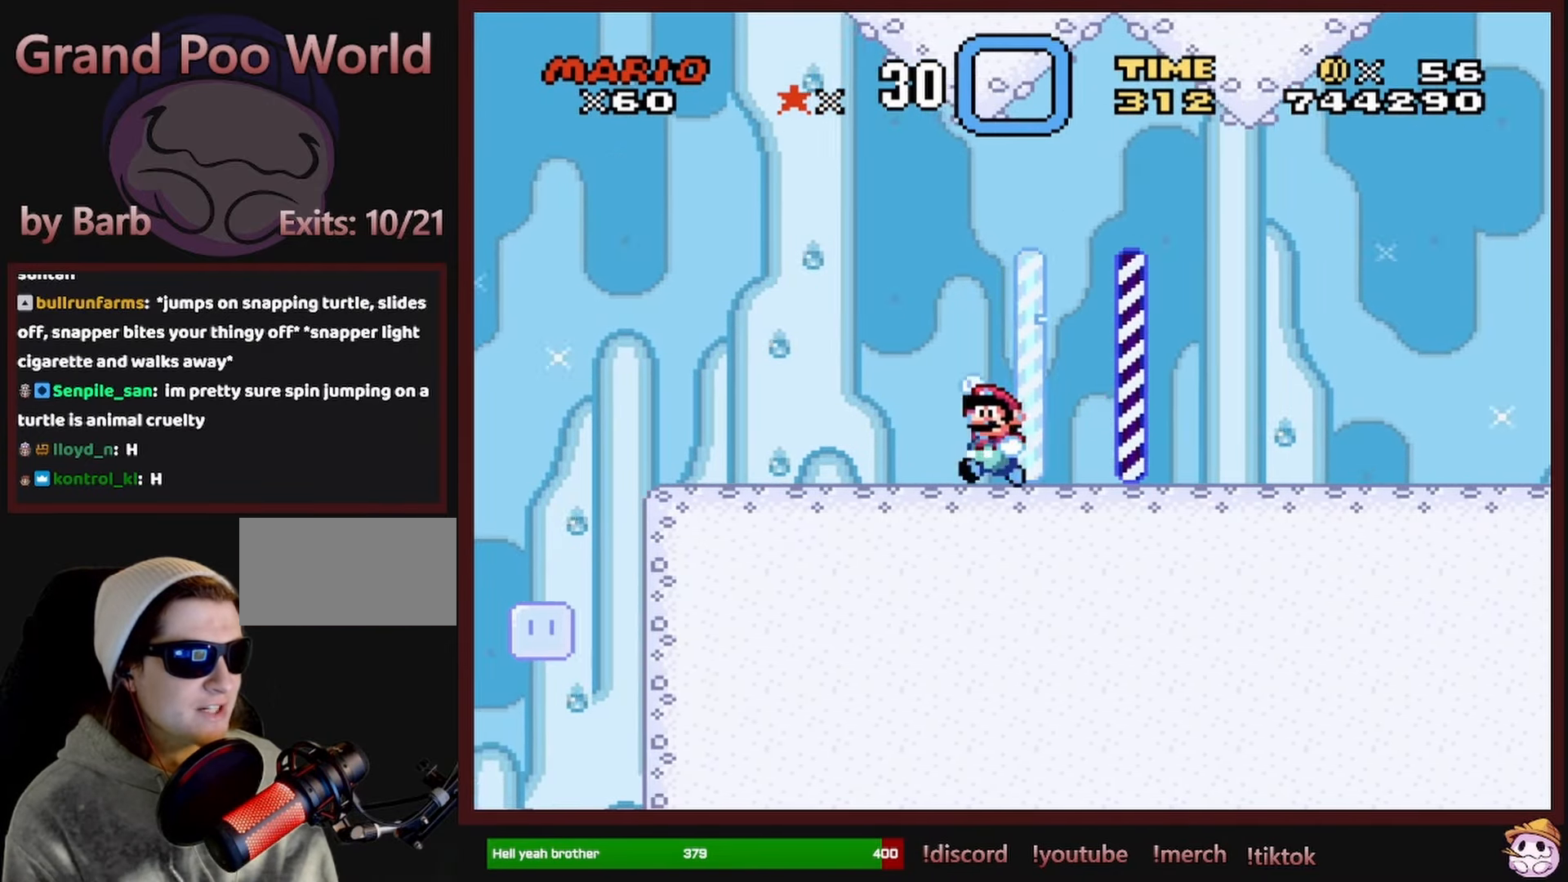
{"buttons": ["B", "Y", "DPAD_RIGHT"], "events": [[117, "DPAD_RIGHT", "down"]]}
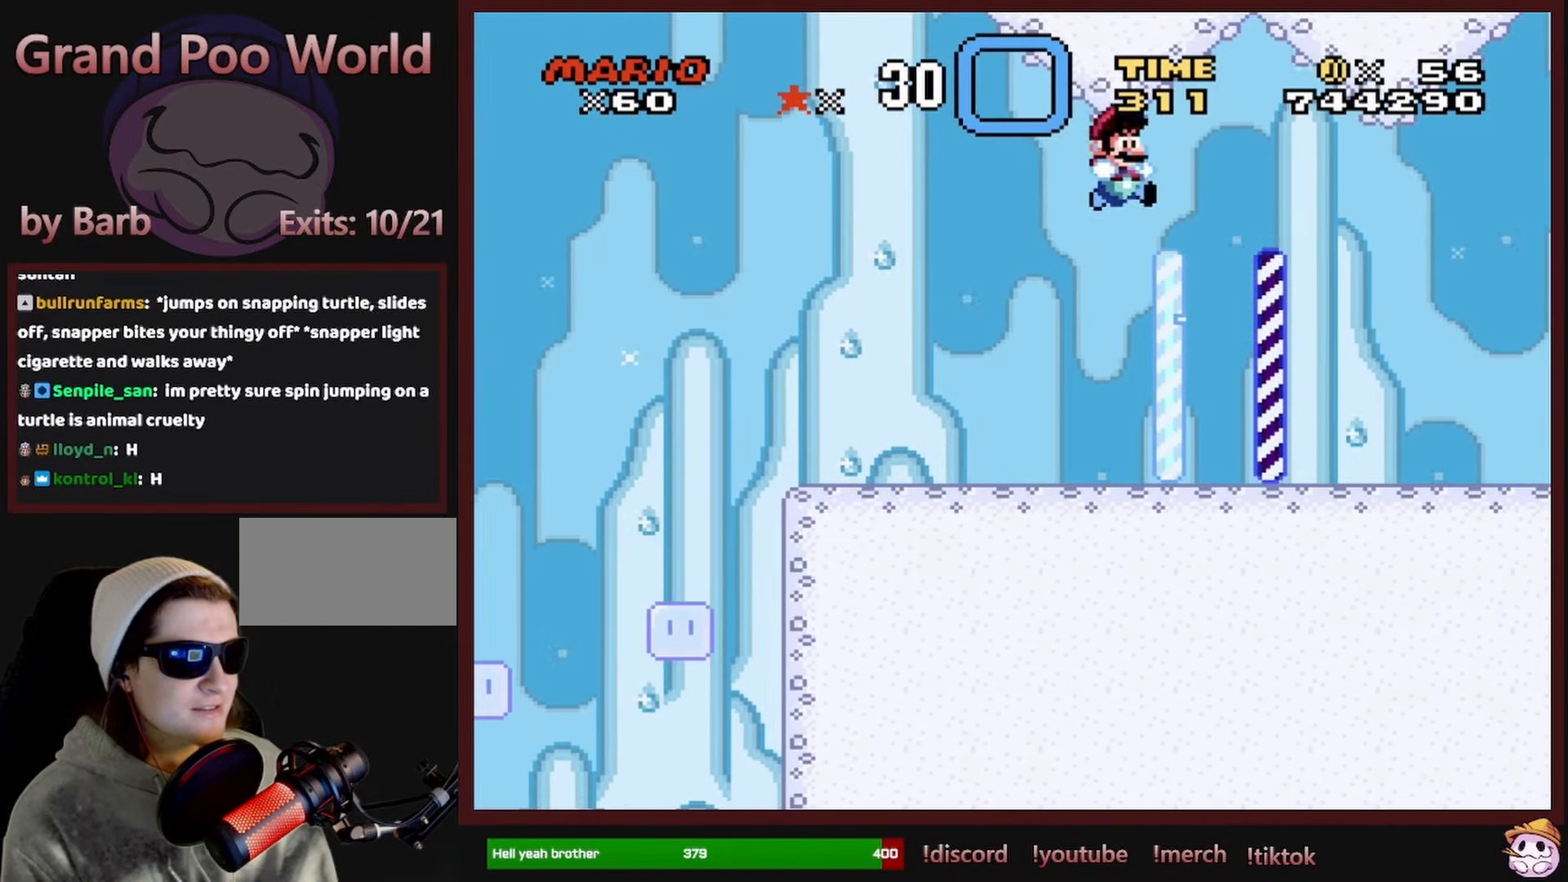
{"buttons": ["Y", "DPAD_RIGHT"], "events": [[150, "B", "up"]]}
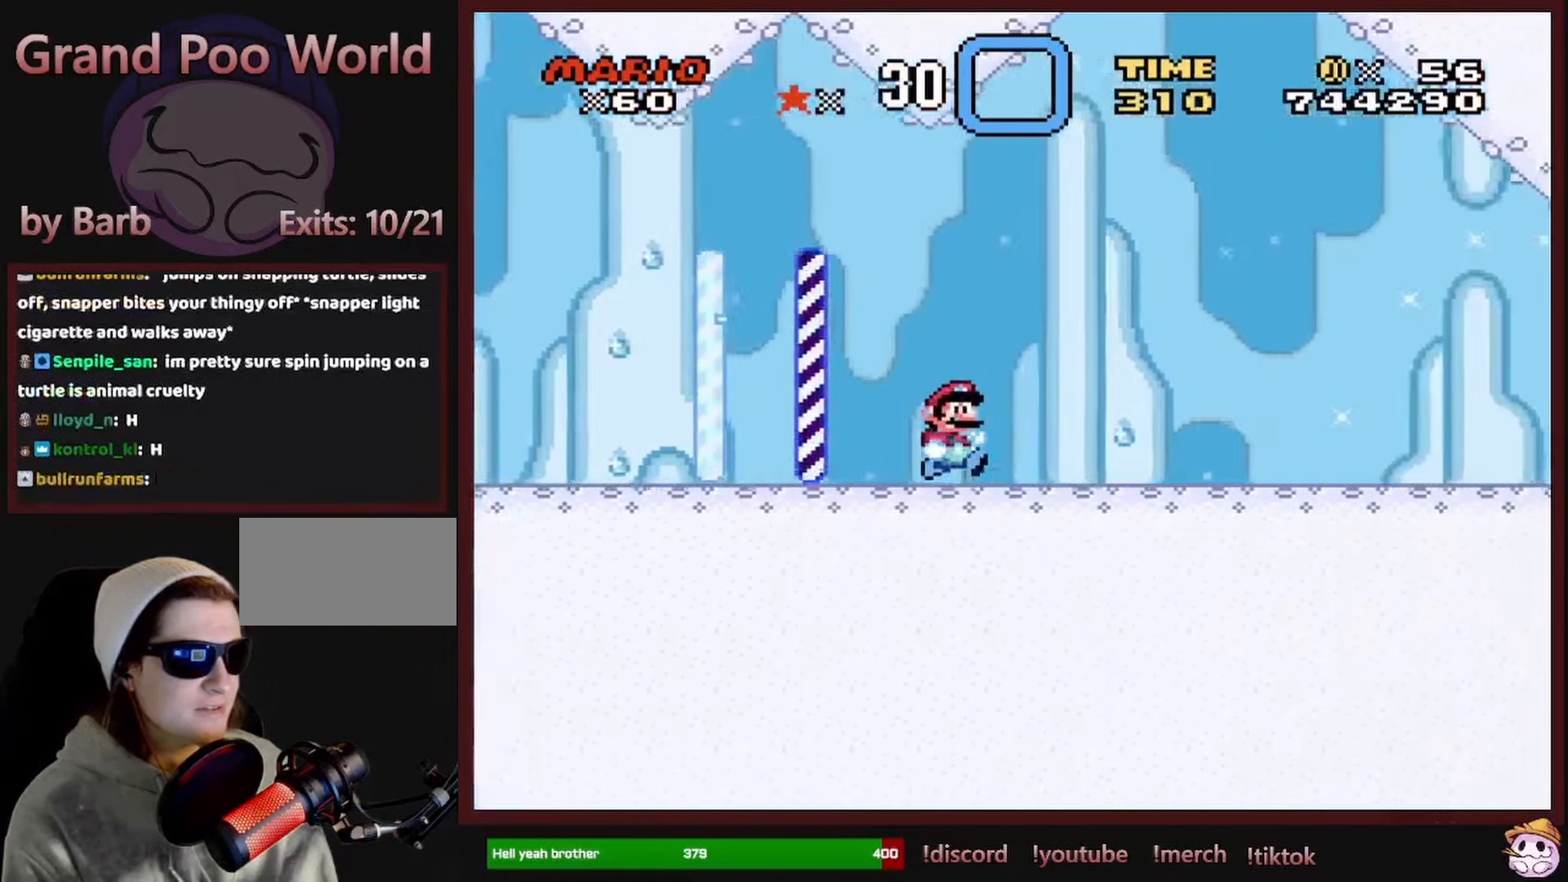
{"buttons": ["Y", "DPAD_RIGHT"], "events": []}
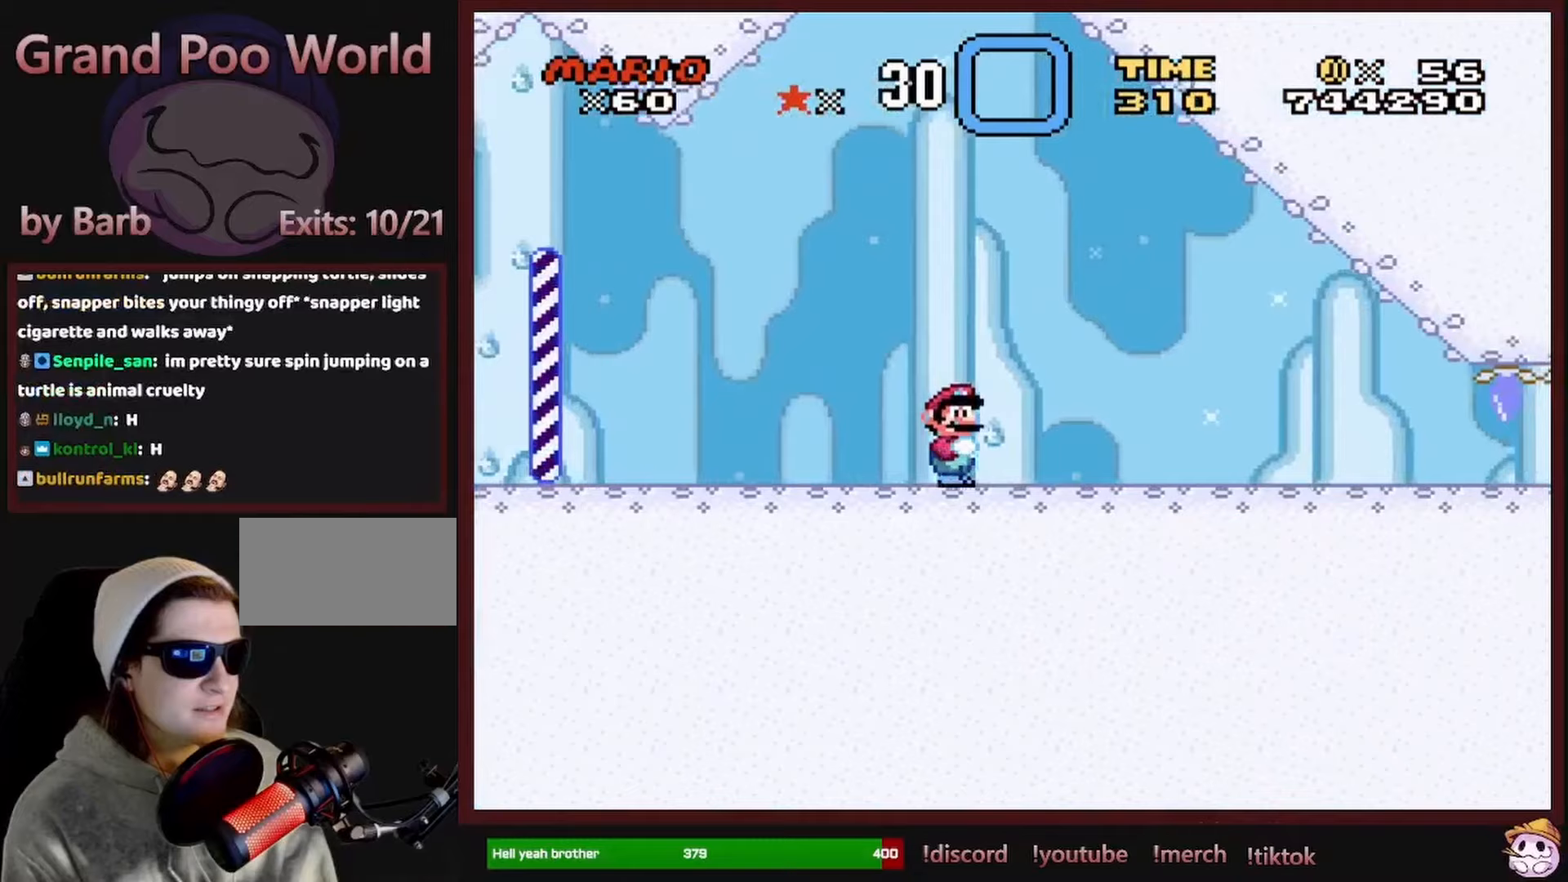
{"buttons": [], "events": [[17, "DPAD_RIGHT", "up"], [17, "Y", "up"], [467, "DPAD_DOWN", "down"], [484, "DPAD_DOWN", "up"]]}
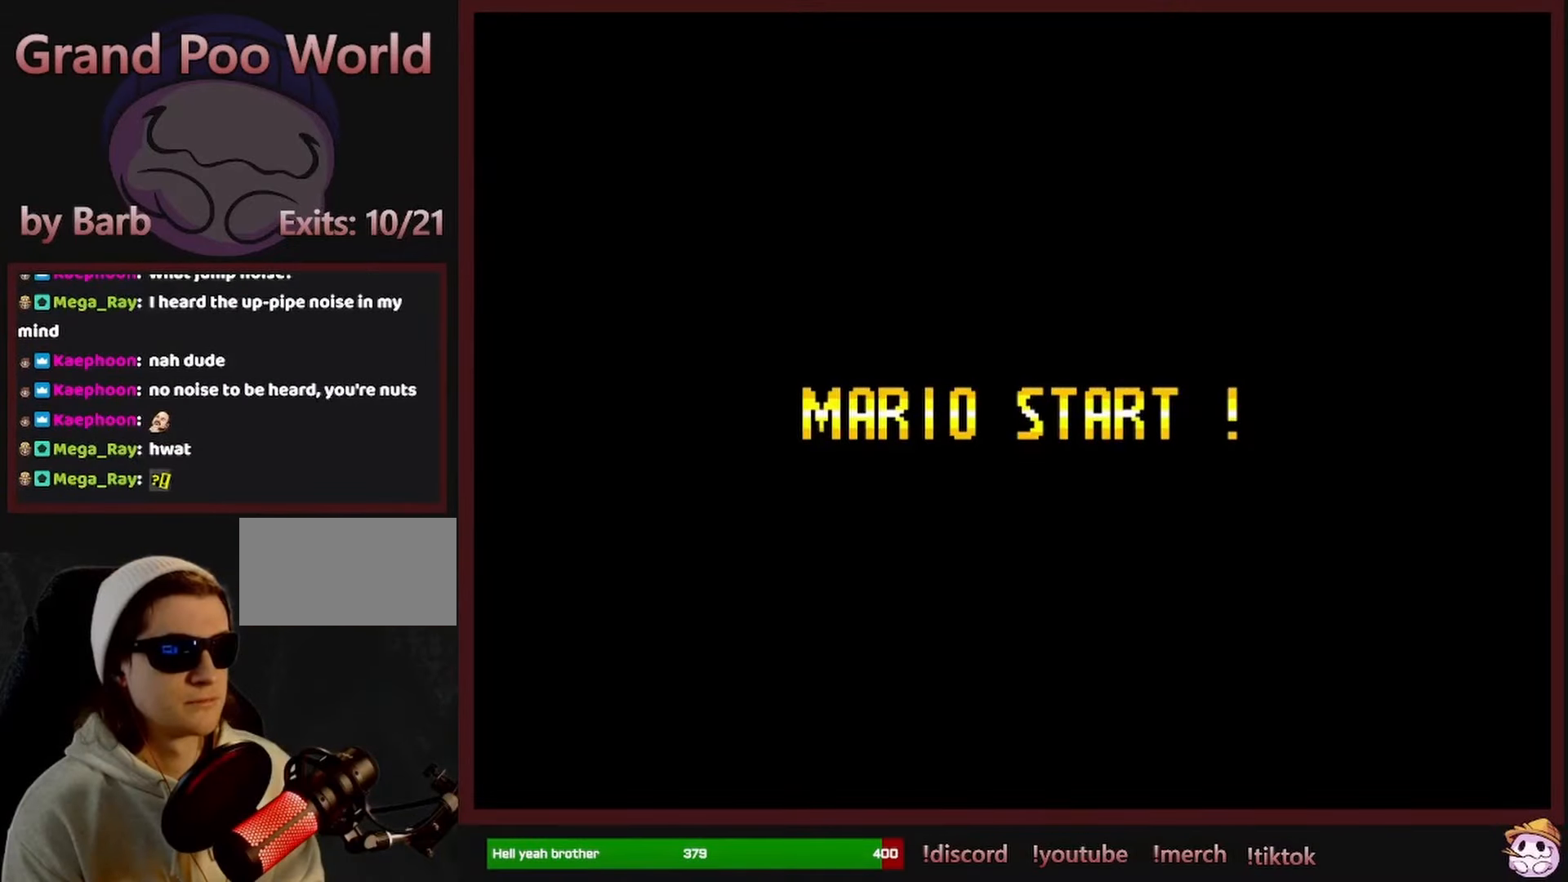
{"buttons": [], "events": [[167, "DPAD_LEFT", "down"], [184, "DPAD_DOWN", "down"], [184, "DPAD_LEFT", "up"], [200, "DPAD_DOWN", "up"], [217, "DPAD_DOWN", "down"], [234, "DPAD_DOWN", "up"], [234, "DPAD_RIGHT", "down"], [250, "DPAD_RIGHT", "up"], [267, "DPAD_LEFT", "down"], [284, "DPAD_LEFT", "up"], [417, "DPAD_LEFT", "down"], [450, "DPAD_LEFT", "up"]]}
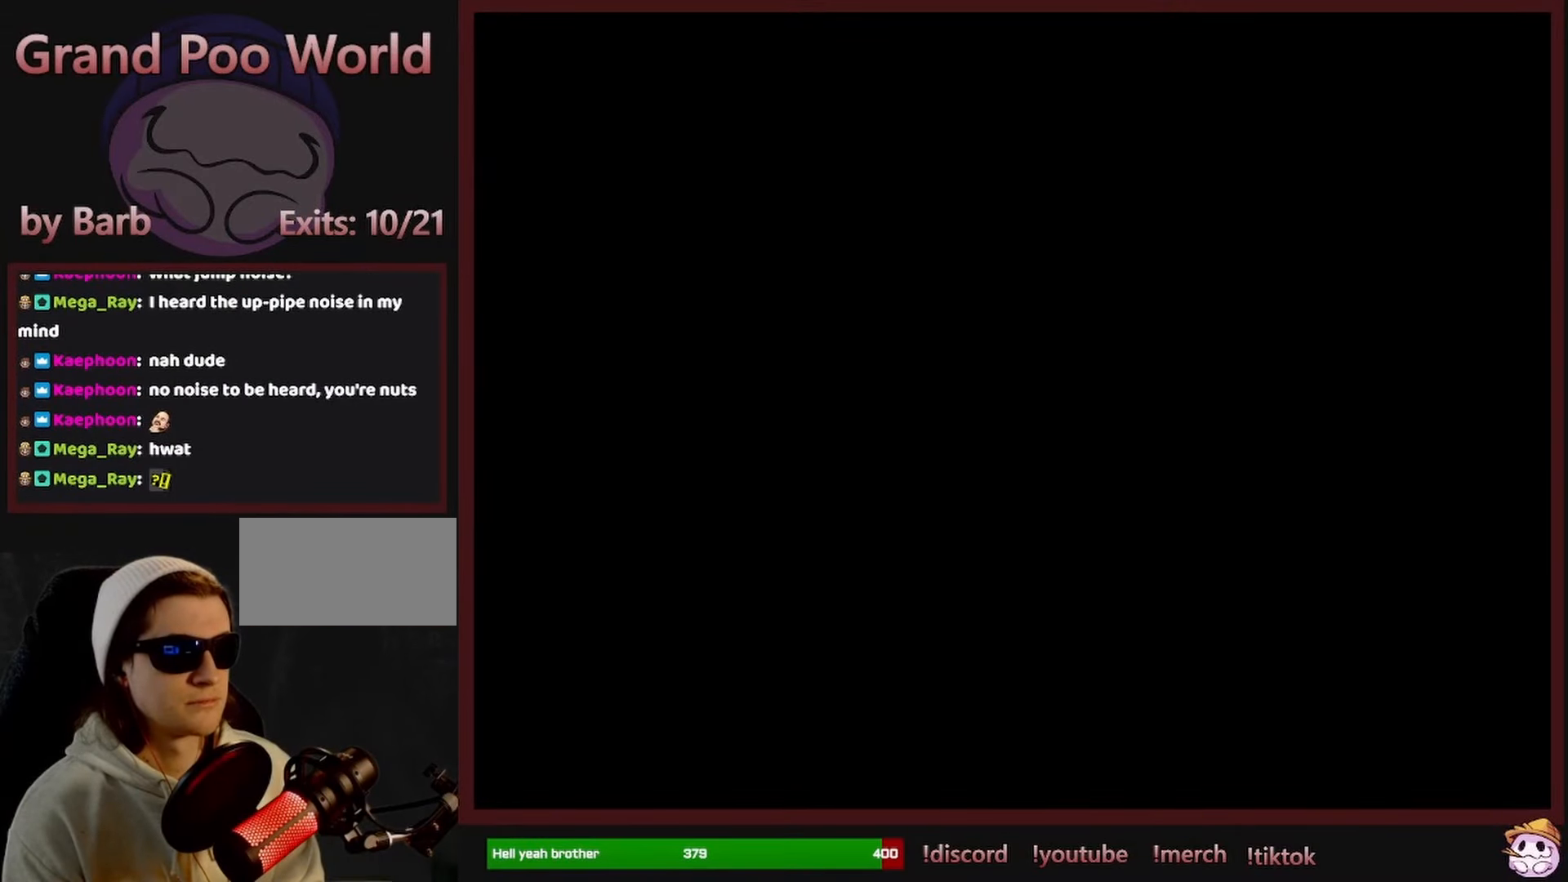
{"buttons": [], "events": [[134, "DPAD_DOWN", "down"], [150, "DPAD_DOWN", "up"], [167, "DPAD_LEFT", "down"], [184, "DPAD_LEFT", "up"], [200, "DPAD_RIGHT", "down"], [217, "DPAD_RIGHT", "up"]]}
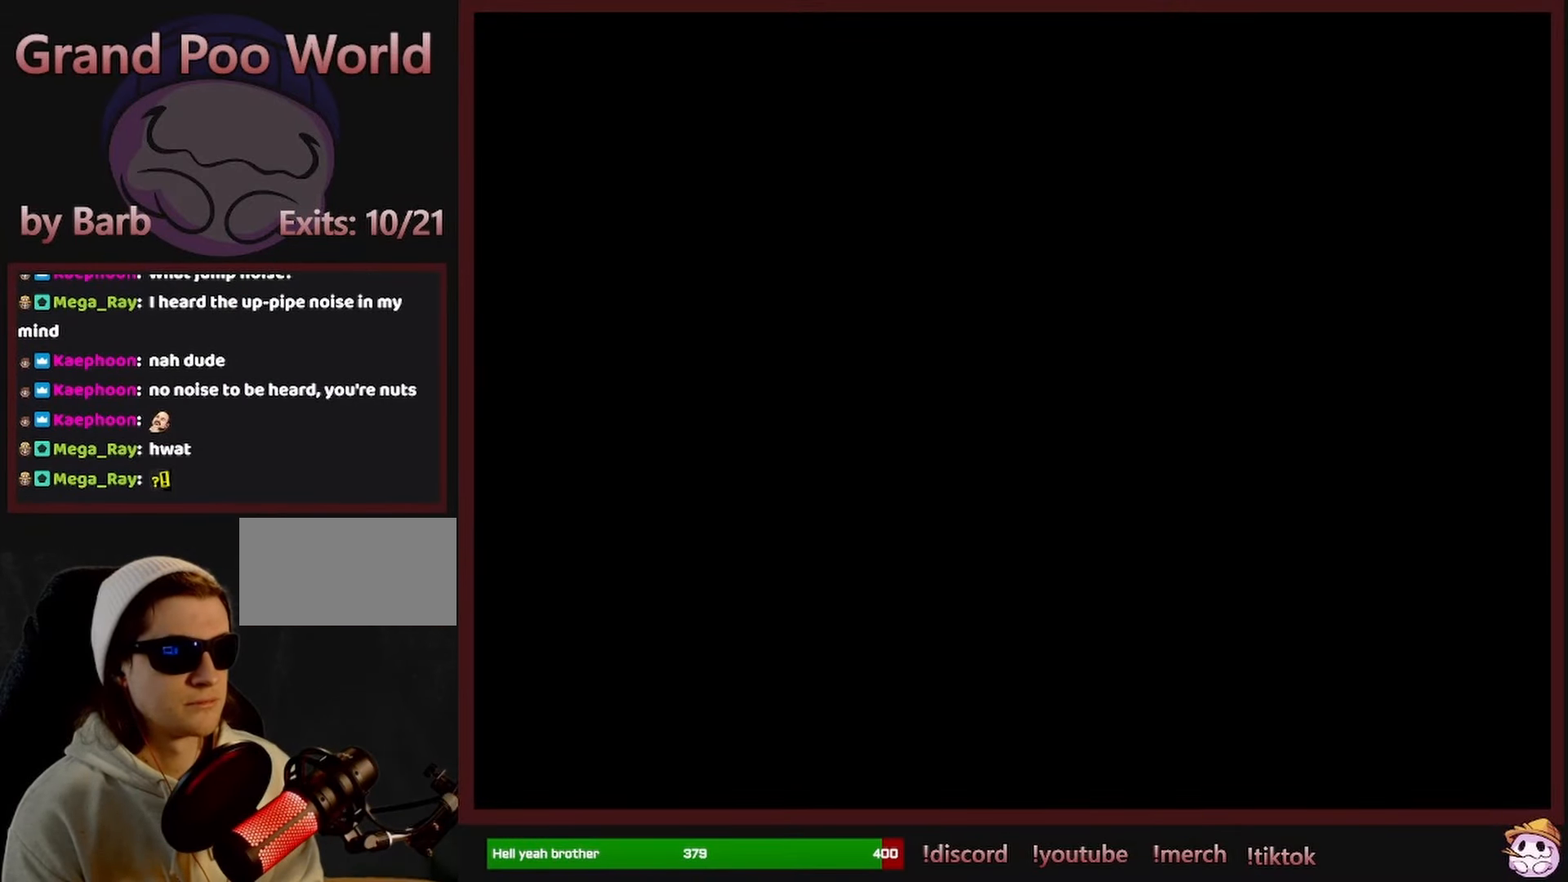
{"buttons": [], "events": [[100, "DPAD_LEFT", "down"], [117, "DPAD_LEFT", "up"], [384, "DPAD_DOWN", "down"], [400, "DPAD_DOWN", "up"]]}
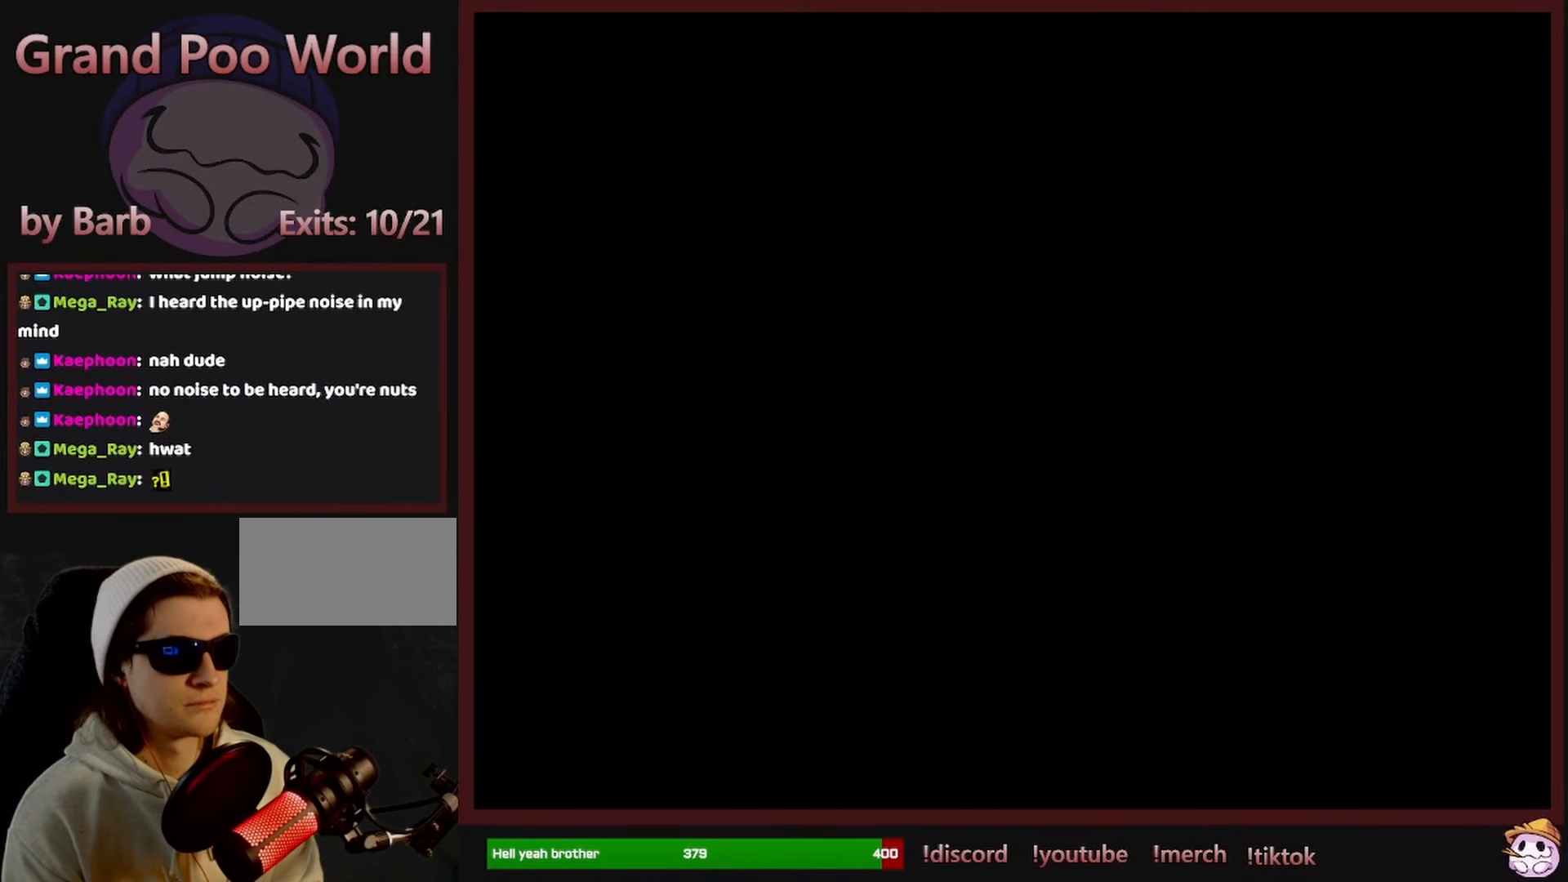
{"buttons": [], "events": []}
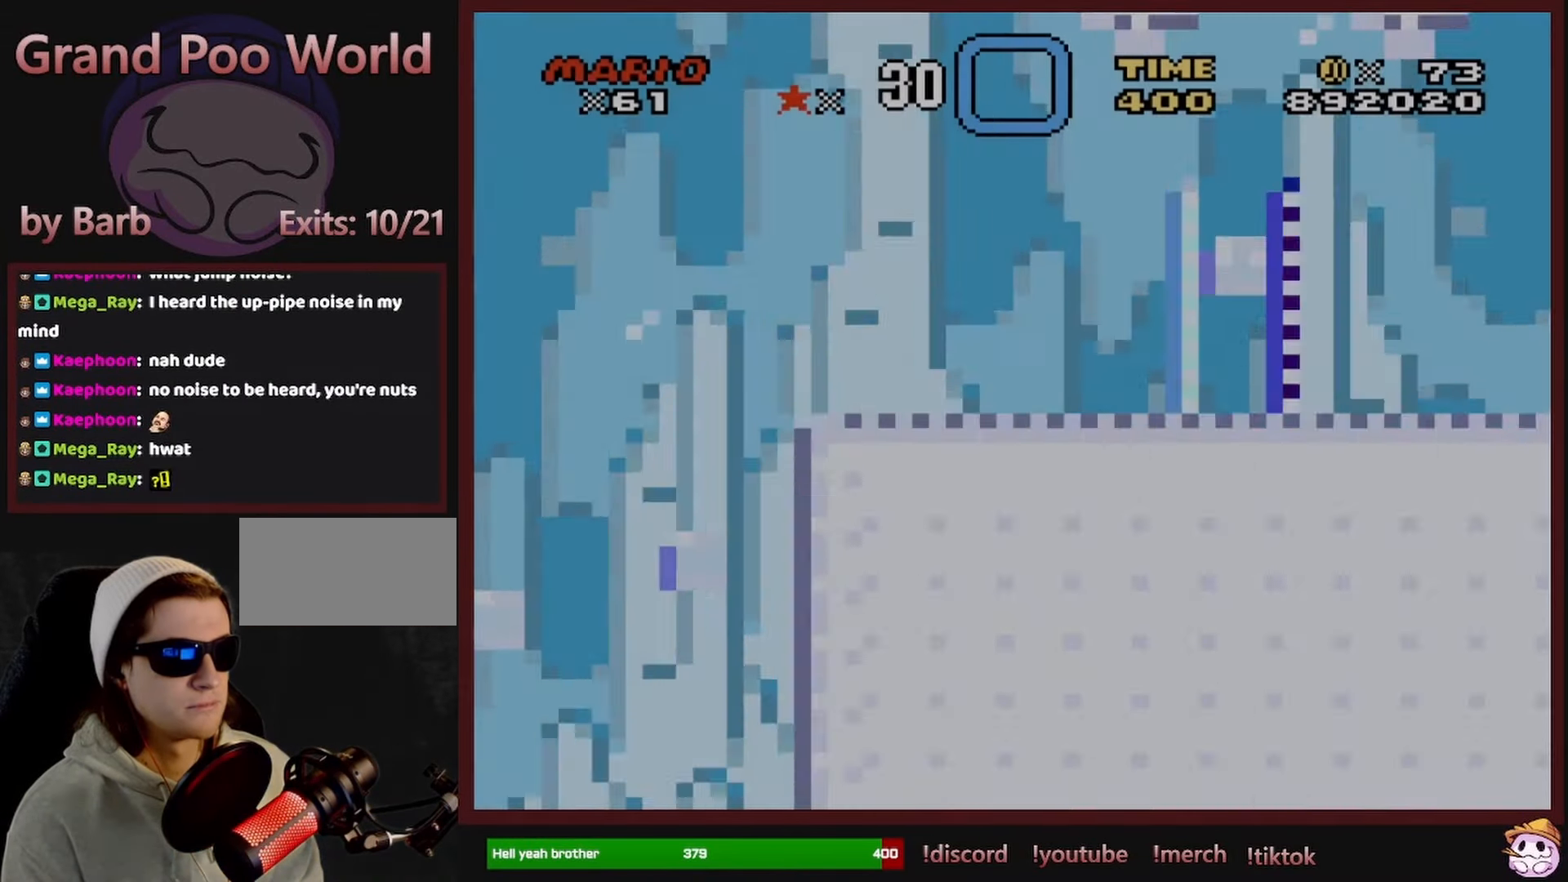
{"buttons": ["Y", "DPAD_RIGHT"], "events": [[184, "DPAD_RIGHT", "down"], [234, "Y", "down"]]}
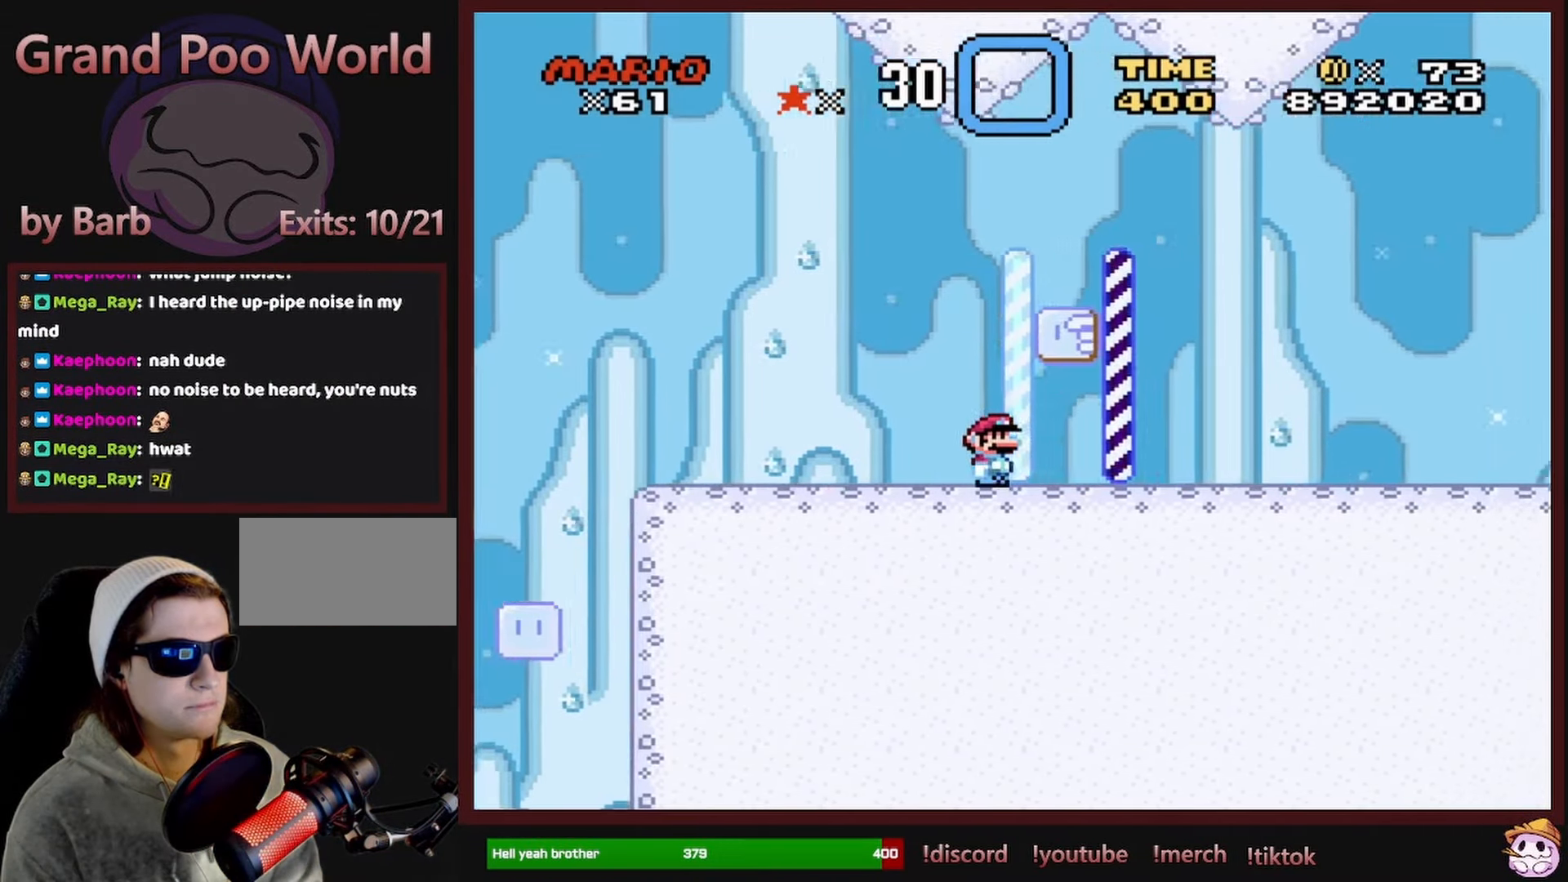
{"buttons": ["B", "Y", "DPAD_LEFT"], "events": [[84, "DPAD_RIGHT", "up"], [100, "B", "down"], [100, "DPAD_UP", "down"], [117, "DPAD_LEFT", "down"], [117, "DPAD_UP", "up"], [184, "DPAD_LEFT", "up"], [184, "DPAD_UP", "down"], [217, "B", "up"], [217, "DPAD_RIGHT", "down"], [217, "DPAD_UP", "up"], [400, "B", "down"], [450, "DPAD_RIGHT", "up"], [450, "DPAD_UP", "down"], [467, "DPAD_LEFT", "down"], [467, "DPAD_UP", "up"]]}
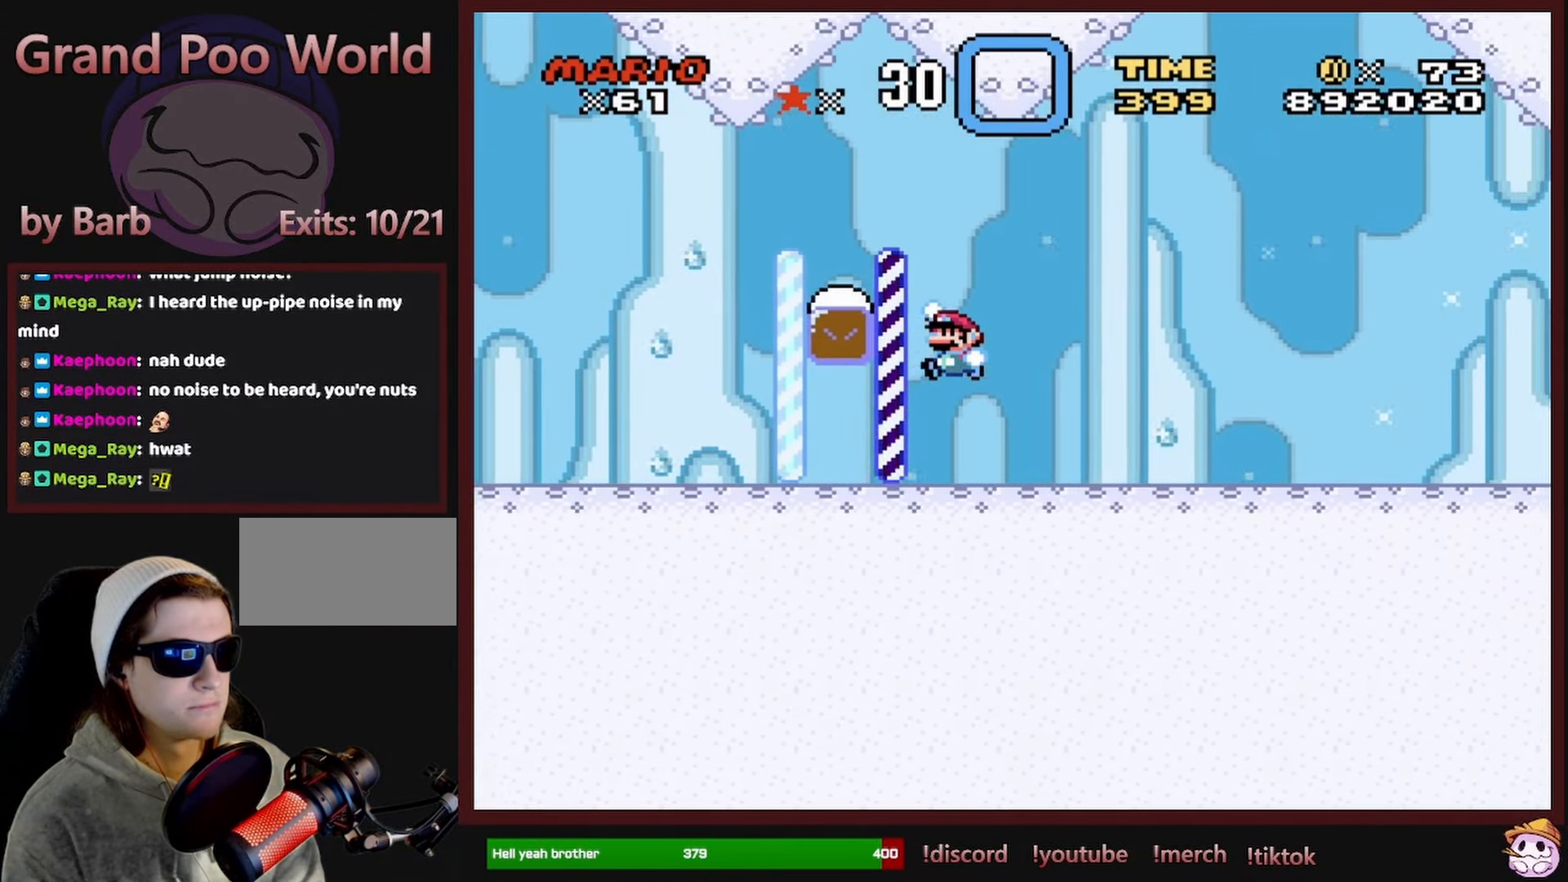
{"buttons": ["Y", "DPAD_LEFT"], "events": [[317, "B", "up"]]}
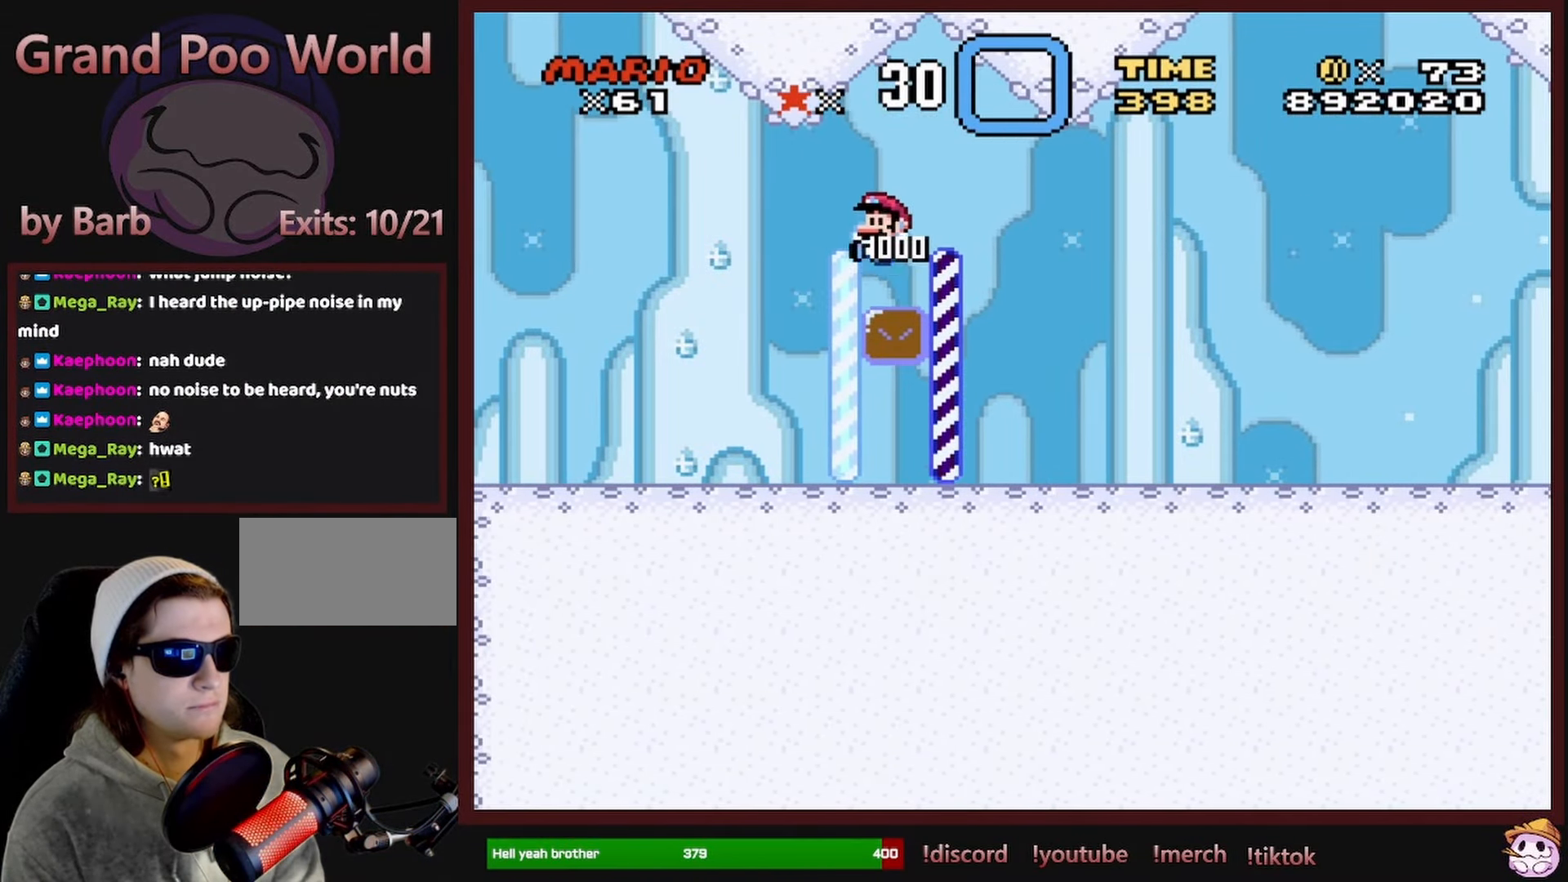
{"buttons": ["Y", "DPAD_LEFT"], "events": []}
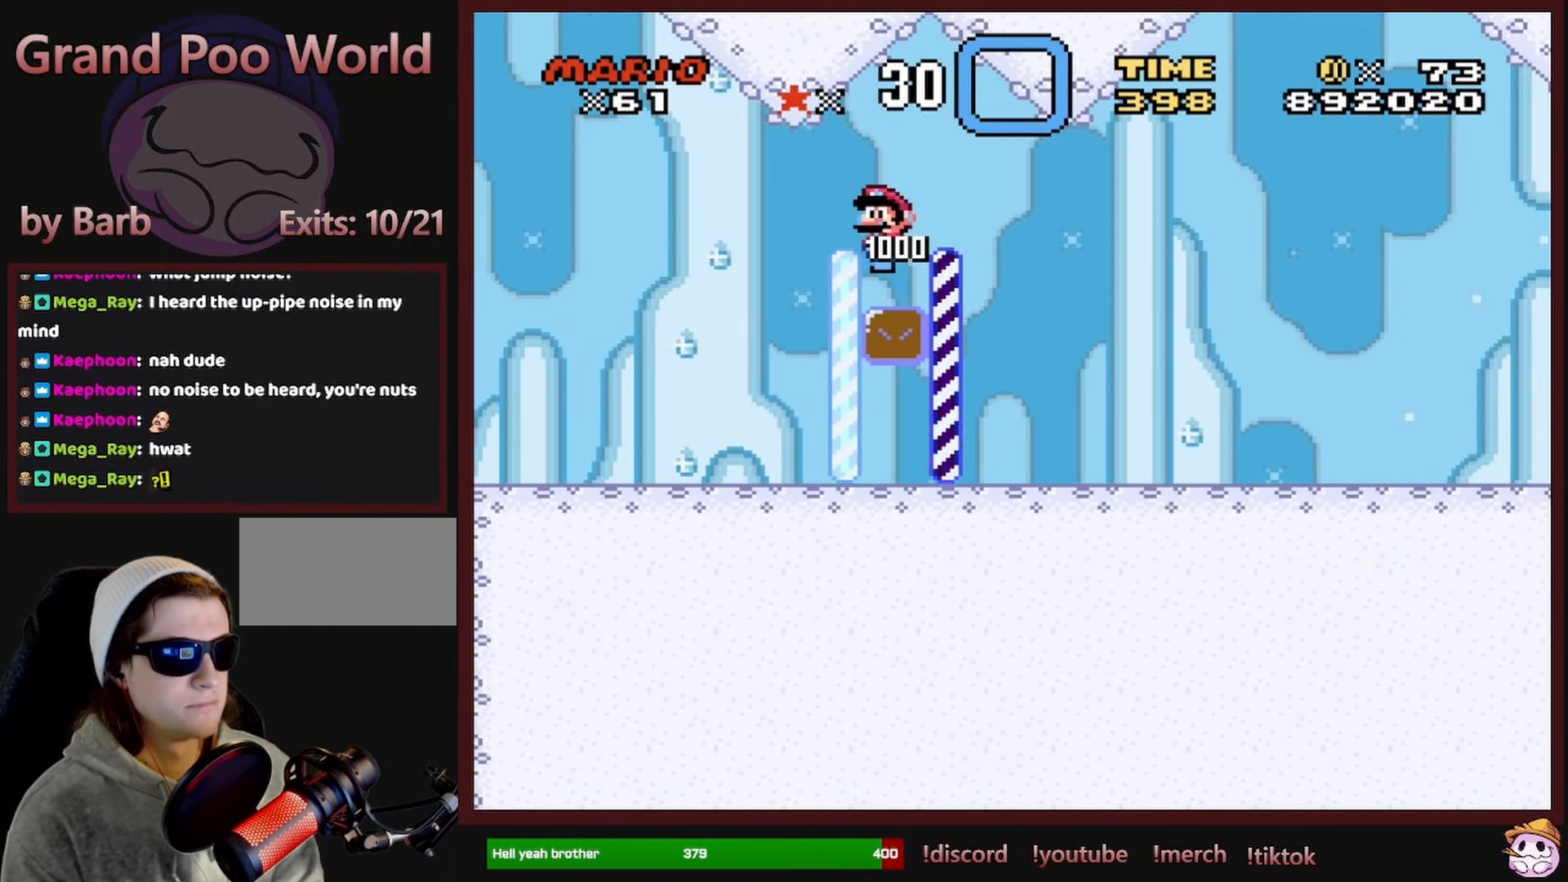
{"buttons": ["Y", "DPAD_LEFT"], "events": []}
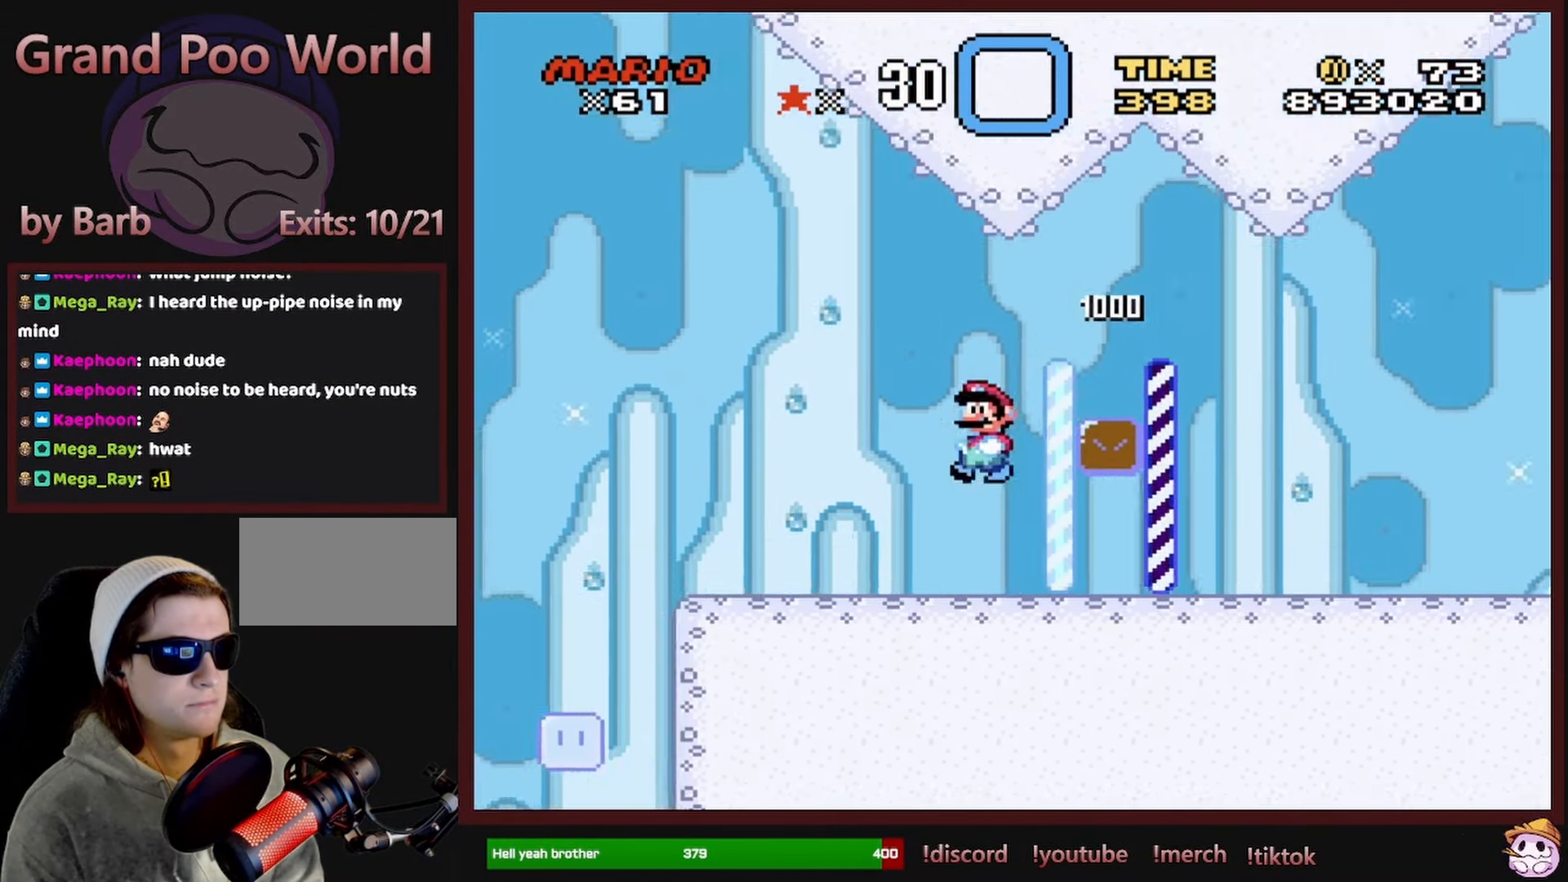
{"buttons": ["B", "Y"], "events": [[400, "B", "down"], [433, "DPAD_LEFT", "up"]]}